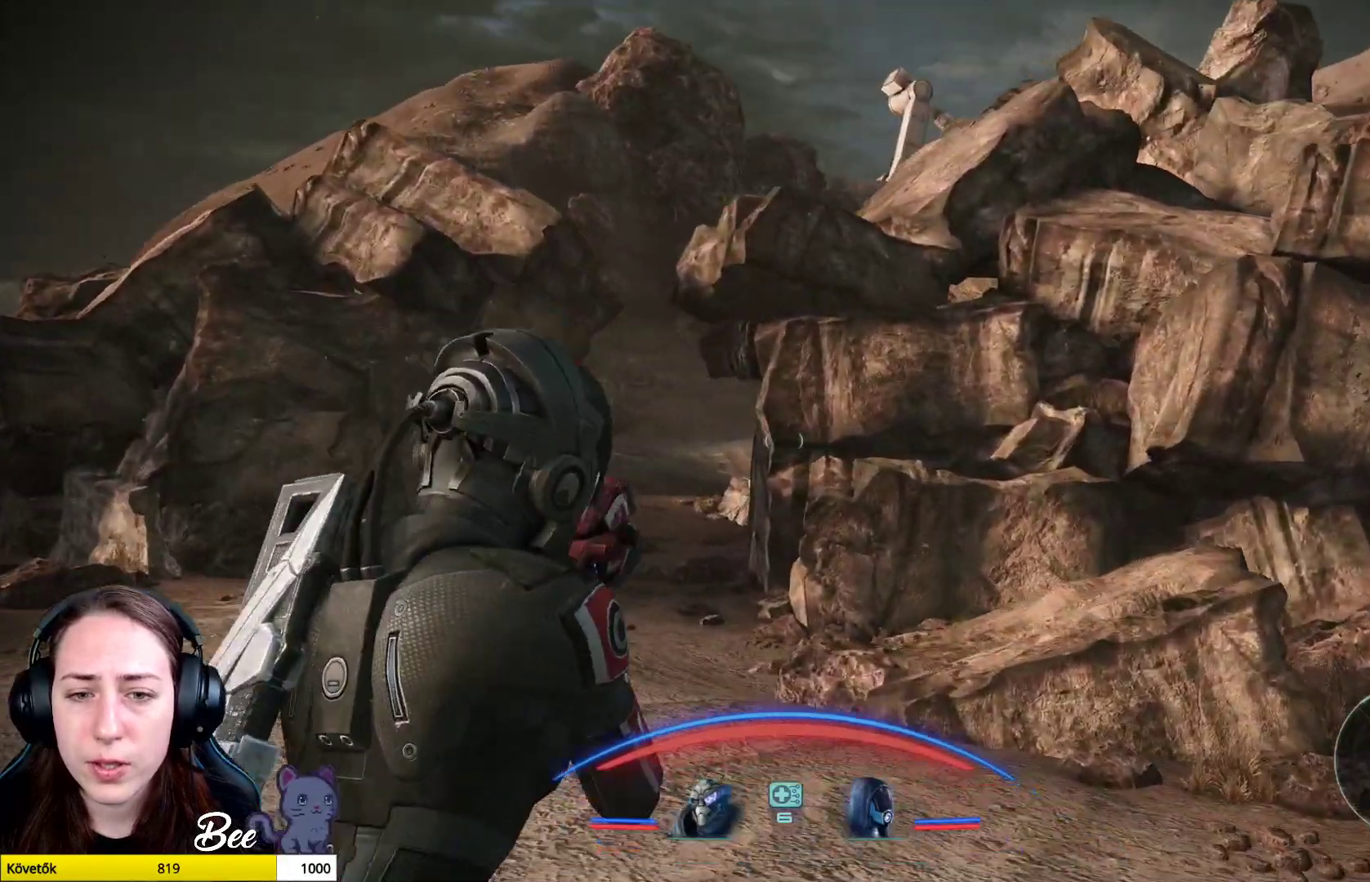
Gameplay with a controller (PlayStation layout); each line is a JSON object with the inputs held at the frame after it. "events" lists button and stick changes between this image and that frame as [ms after this image, input, new state], when the widget could be followed in between.
{"buttons": [], "left_stick": "up-left", "right_stick": "center", "events": []}
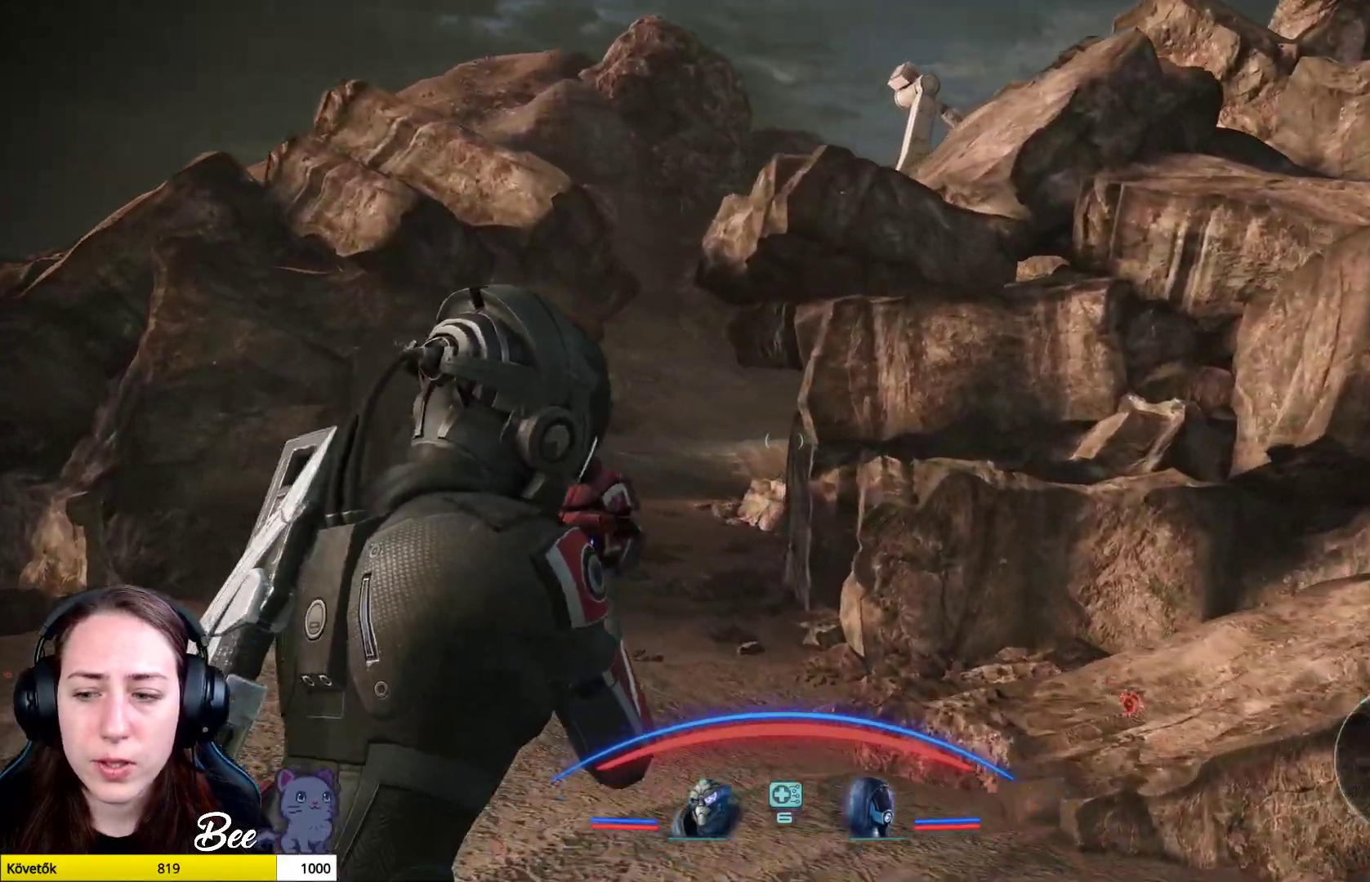
{"buttons": [], "left_stick": "up-left", "right_stick": "center", "events": []}
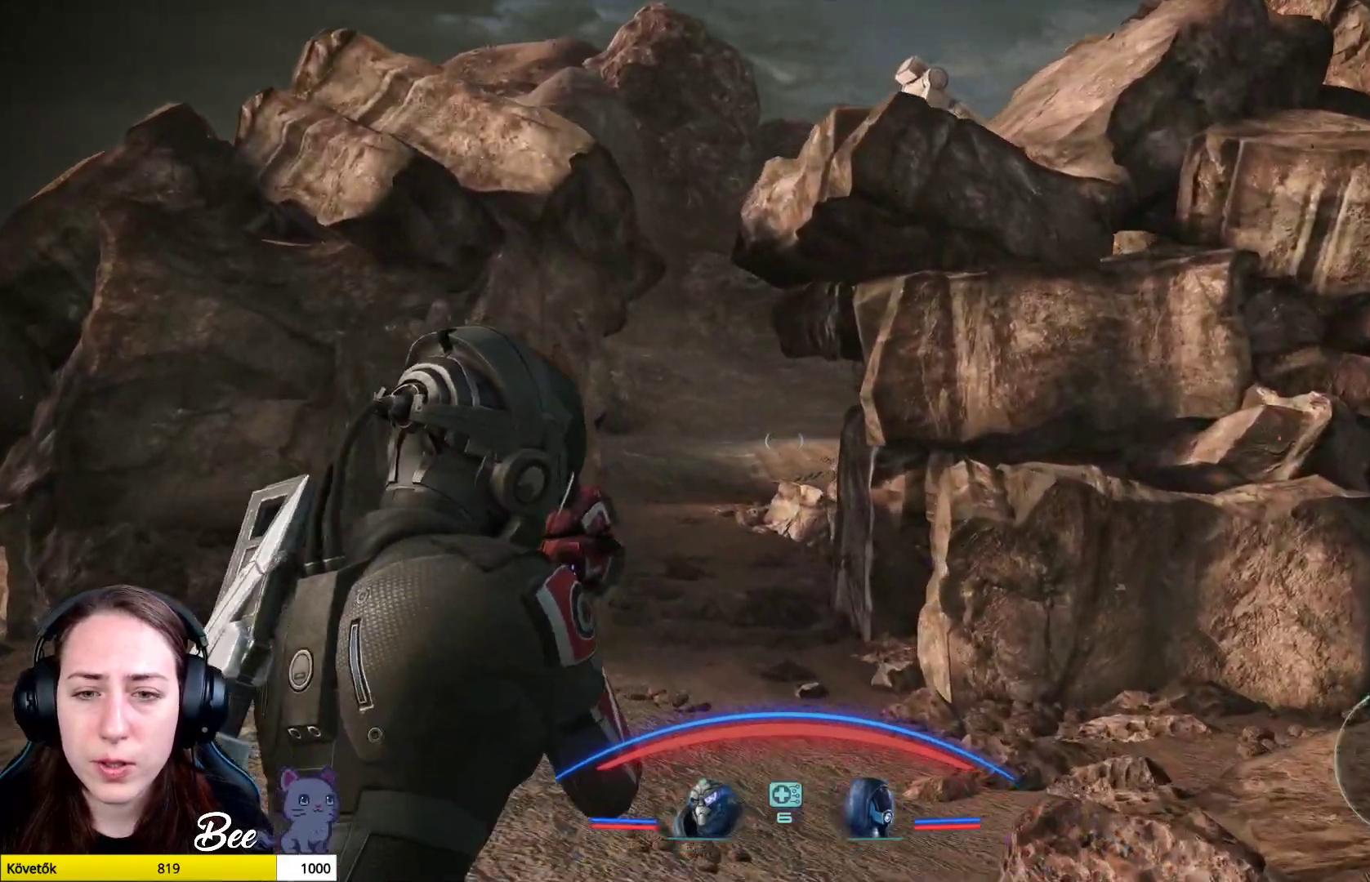
{"buttons": [], "left_stick": "up", "right_stick": "center", "events": [[134, "left_stick", "up"], [201, "right_stick", "right"], [434, "right_stick", "center"]]}
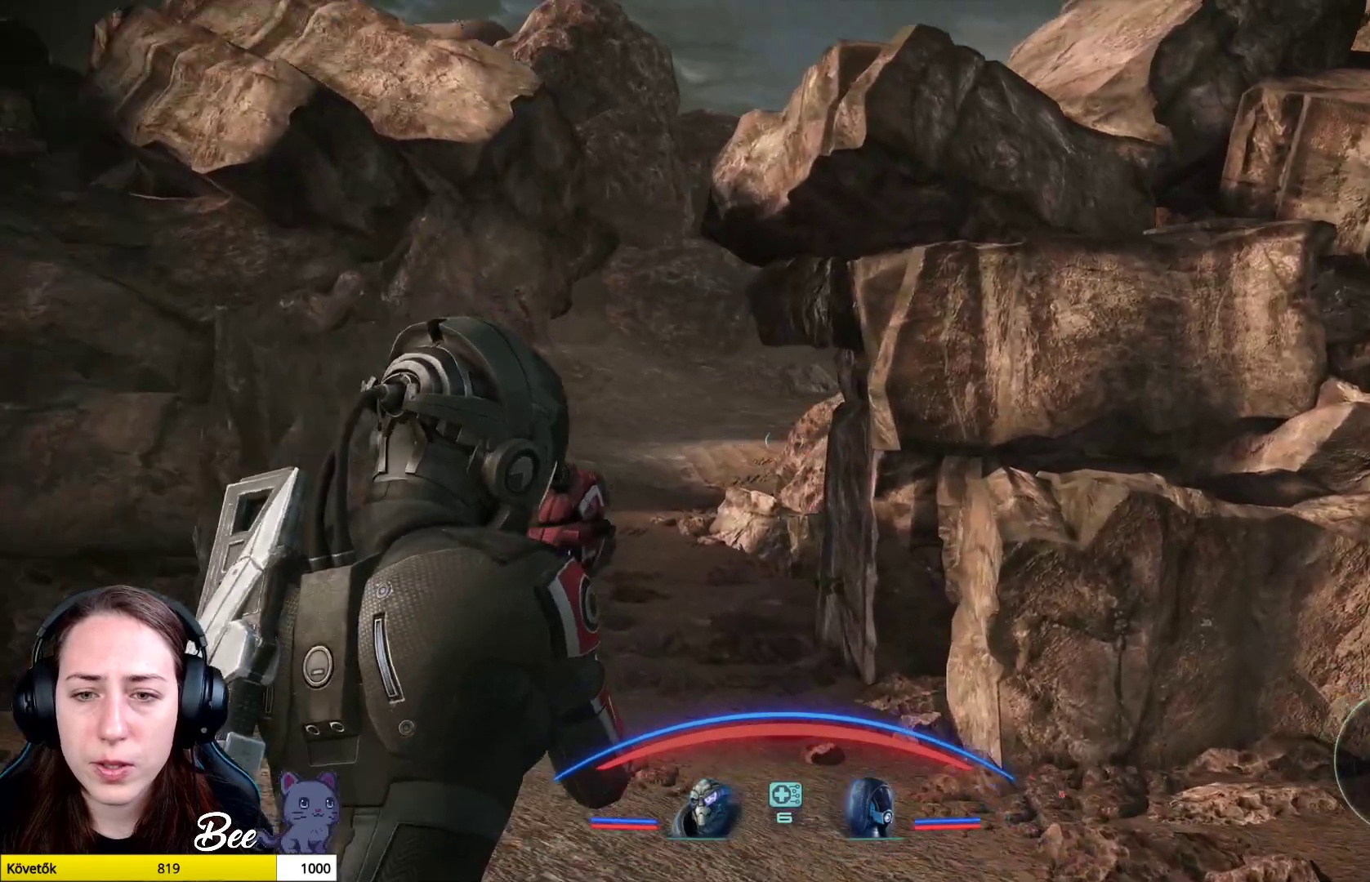
{"buttons": [], "left_stick": "up", "right_stick": "center", "events": []}
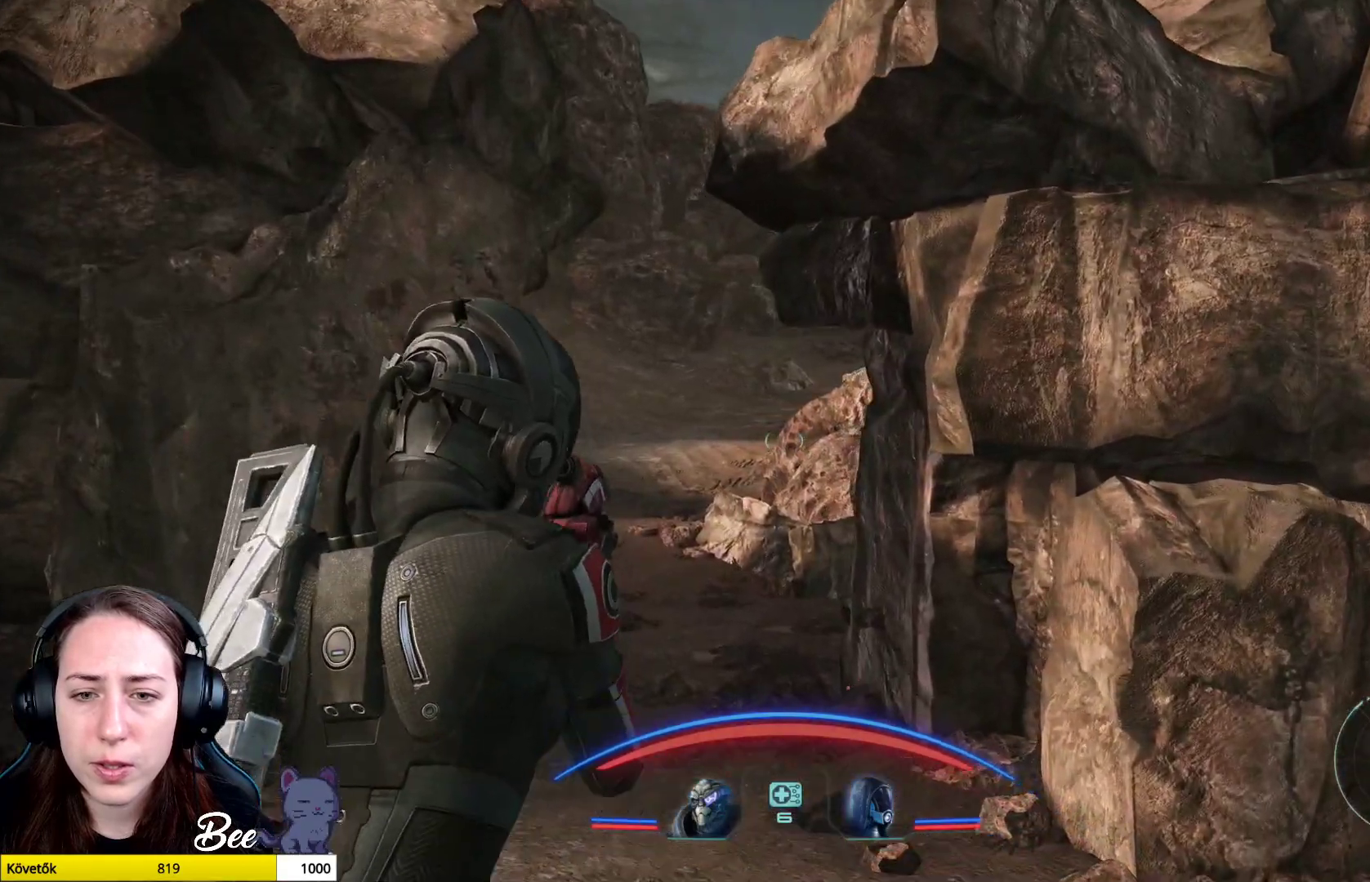
{"buttons": [], "left_stick": "up", "right_stick": "center", "events": []}
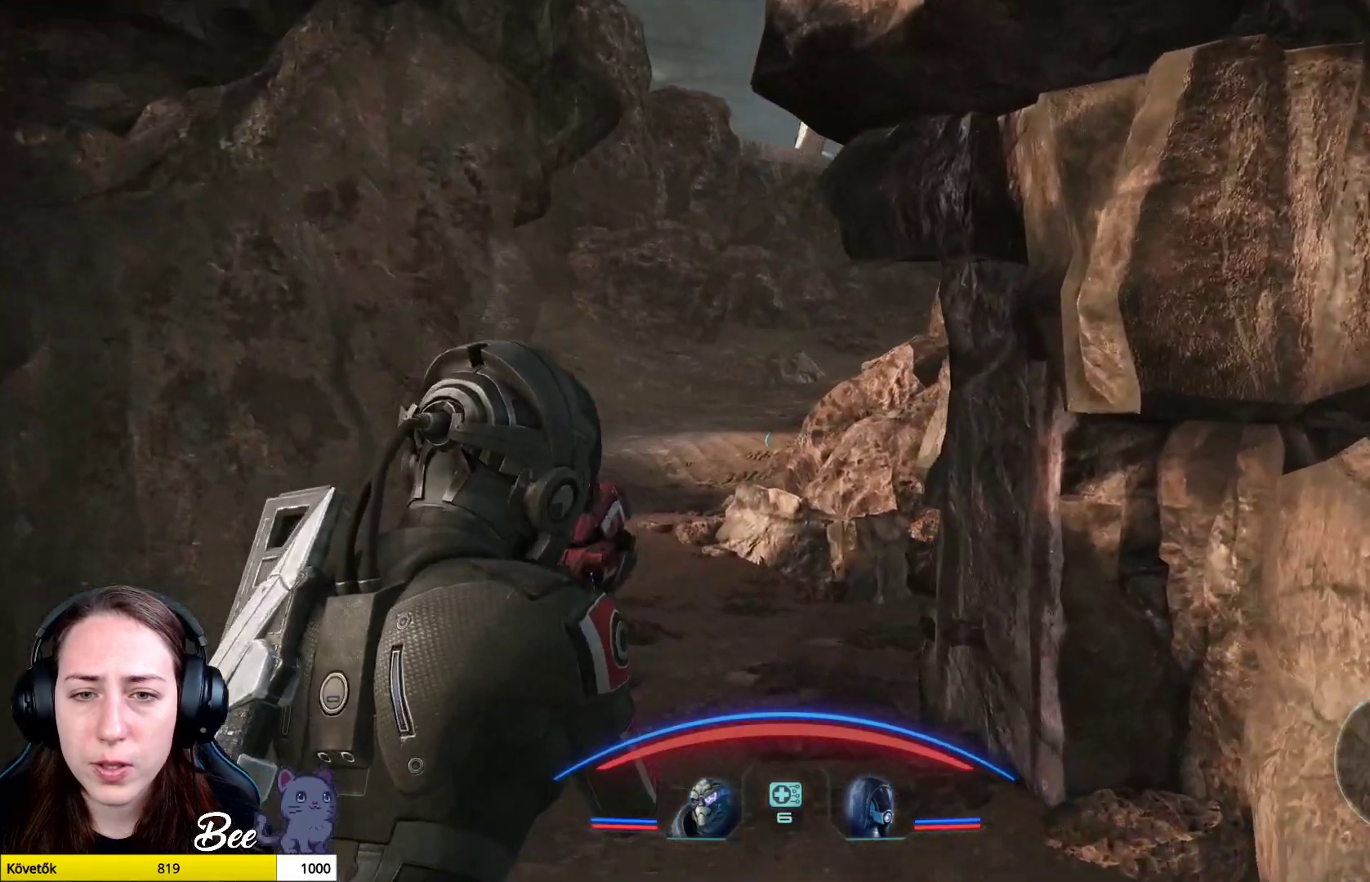
{"buttons": [], "left_stick": "up", "right_stick": "left", "events": [[400, "right_stick", "left"]]}
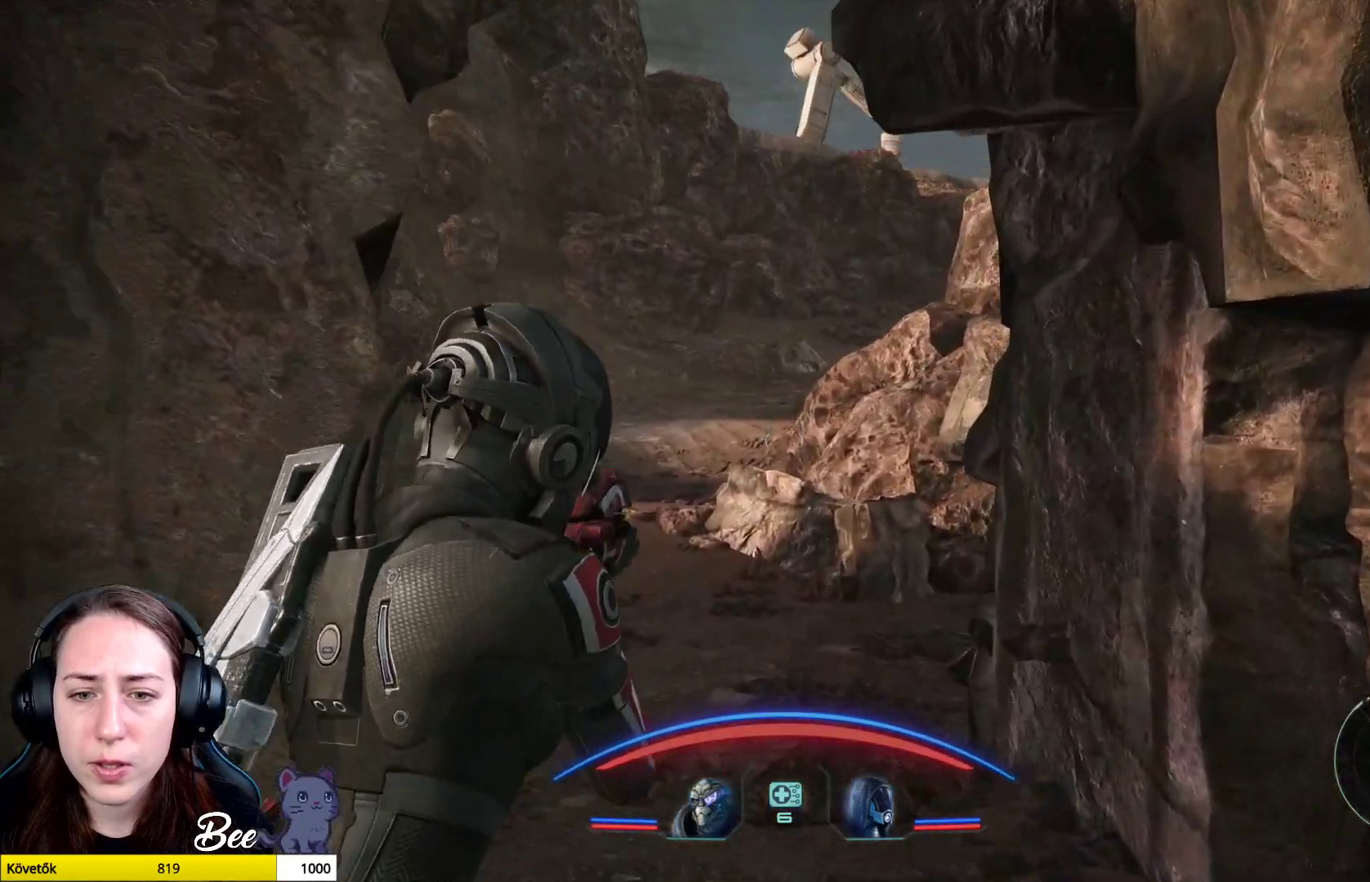
{"buttons": [], "left_stick": "up", "right_stick": "center", "events": [[184, "right_stick", "center"]]}
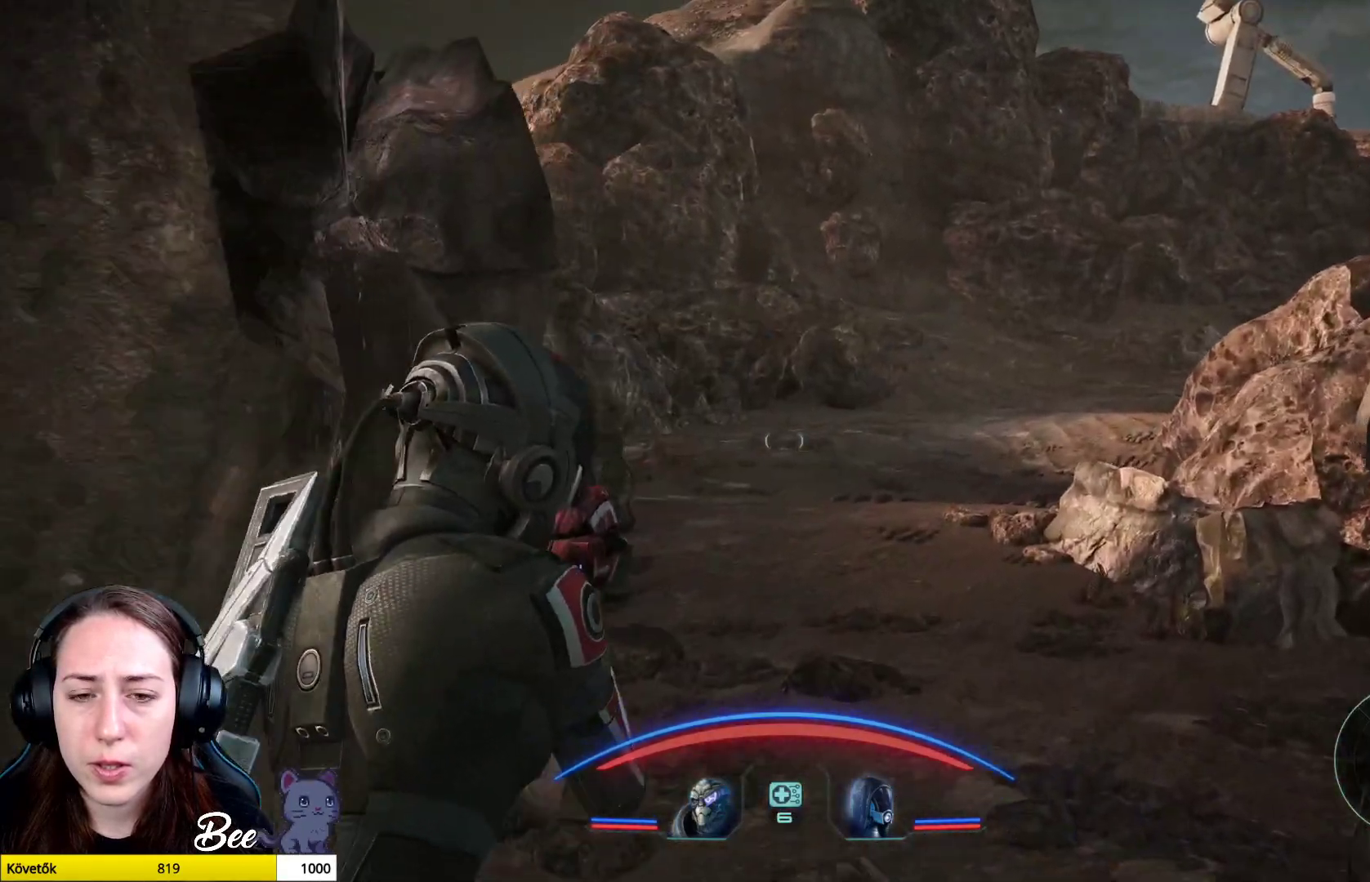
{"buttons": [], "left_stick": "center", "right_stick": "center", "events": [[434, "left_stick", "center"]]}
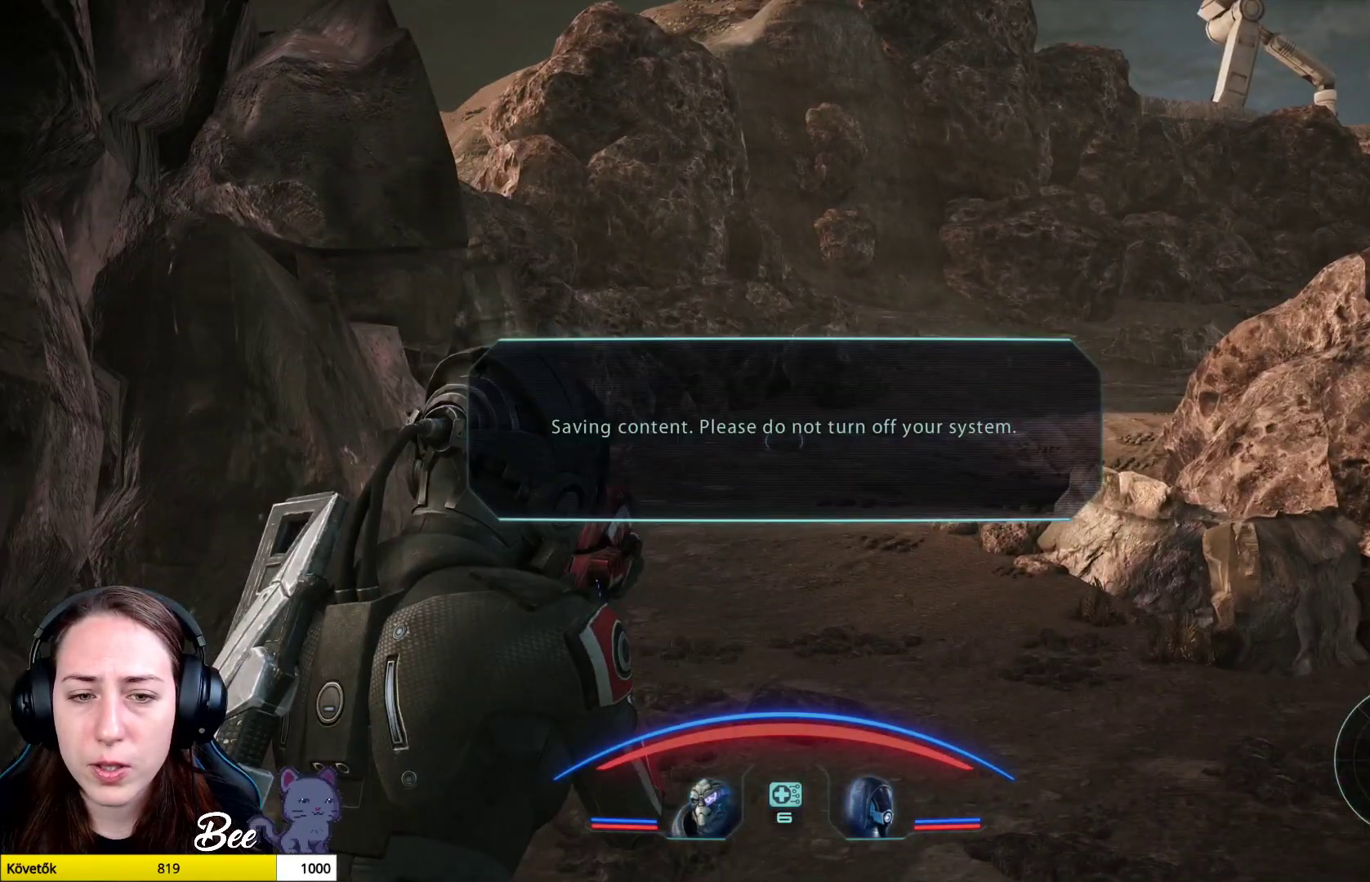
{"buttons": [], "left_stick": "center", "right_stick": "center", "events": []}
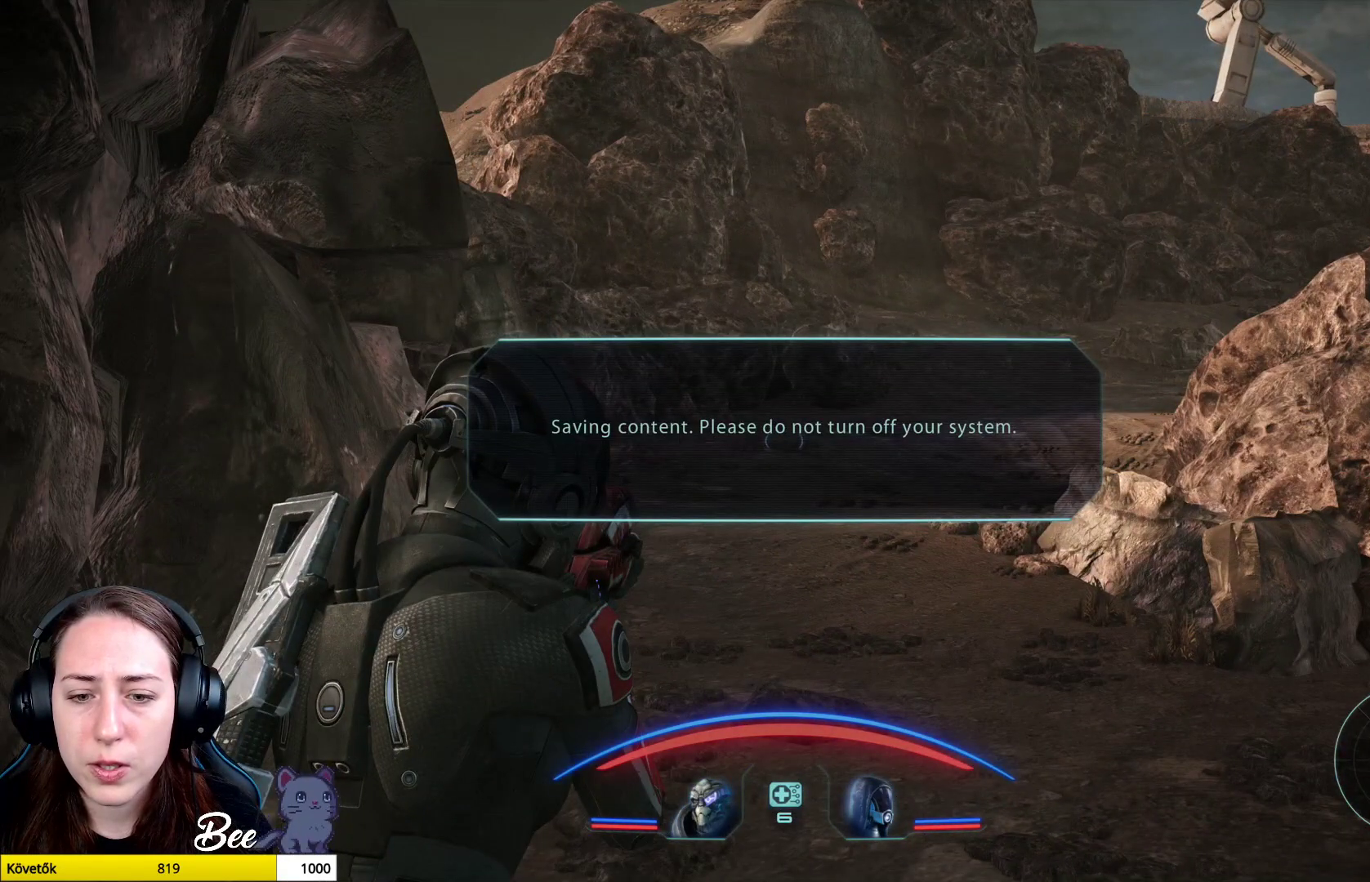
{"buttons": [], "left_stick": "center", "right_stick": "center", "events": []}
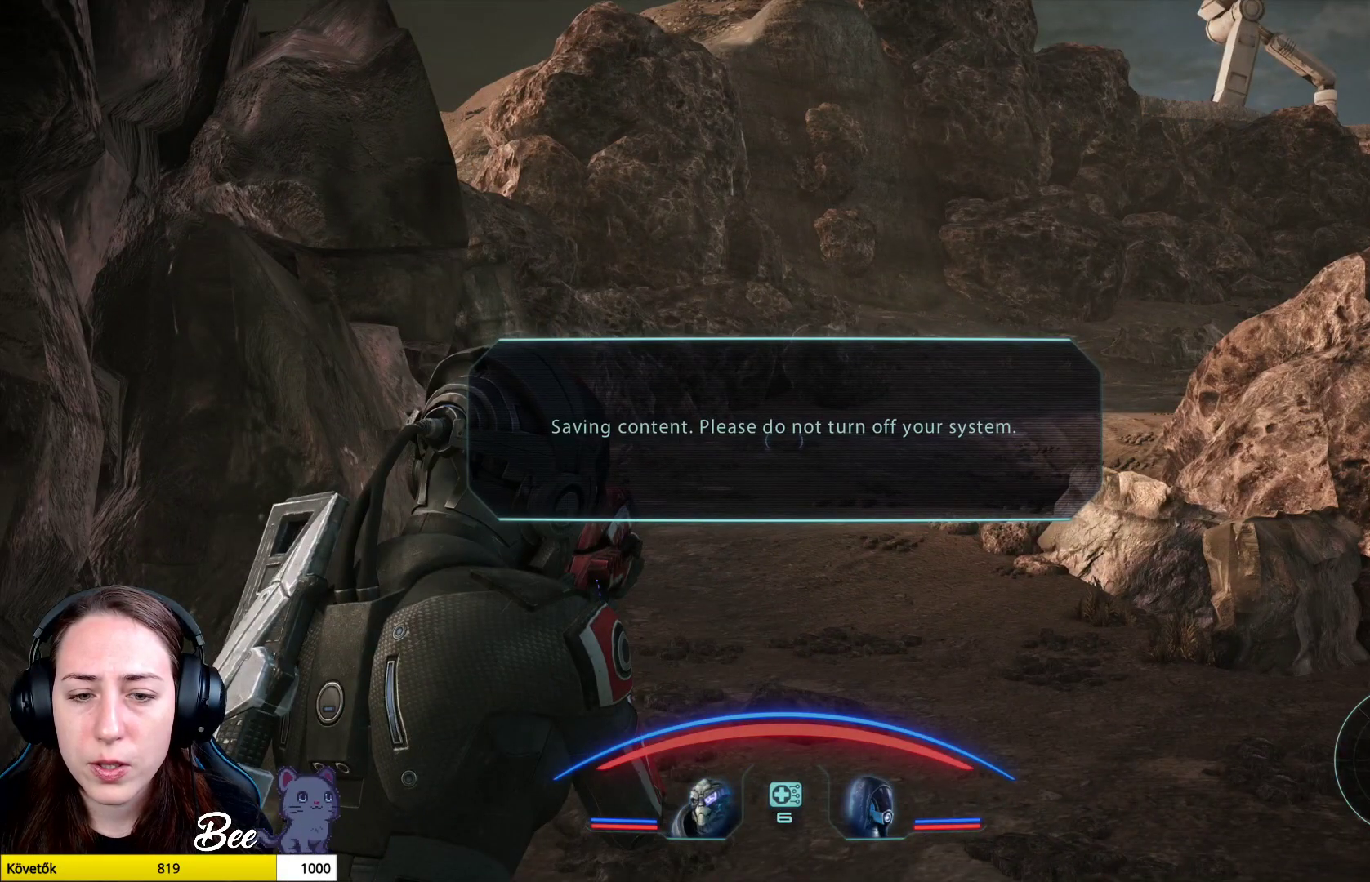
{"buttons": [], "left_stick": "center", "right_stick": "center", "events": []}
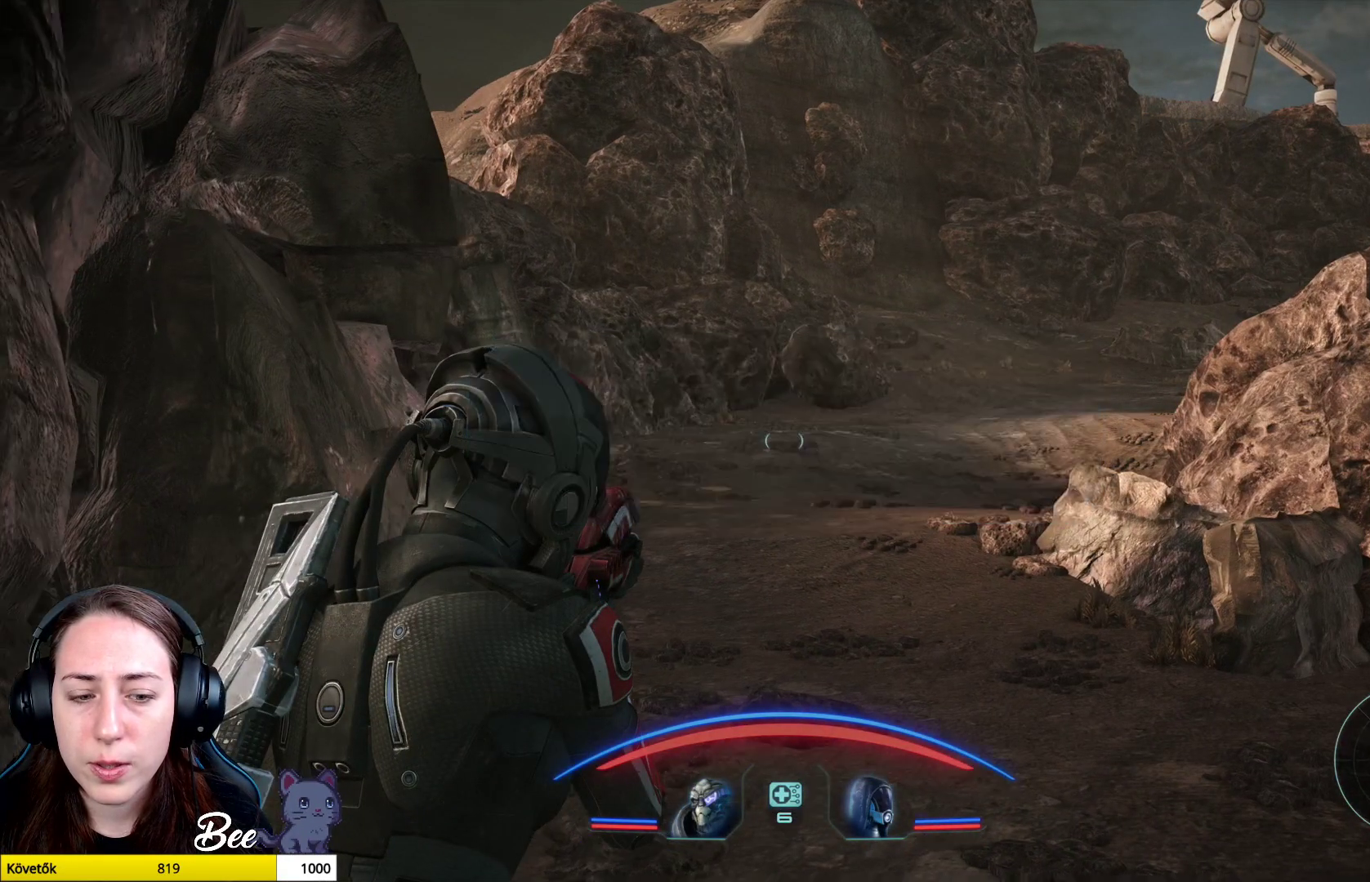
{"buttons": [], "left_stick": "center", "right_stick": "right", "events": [[284, "right_stick", "right"]]}
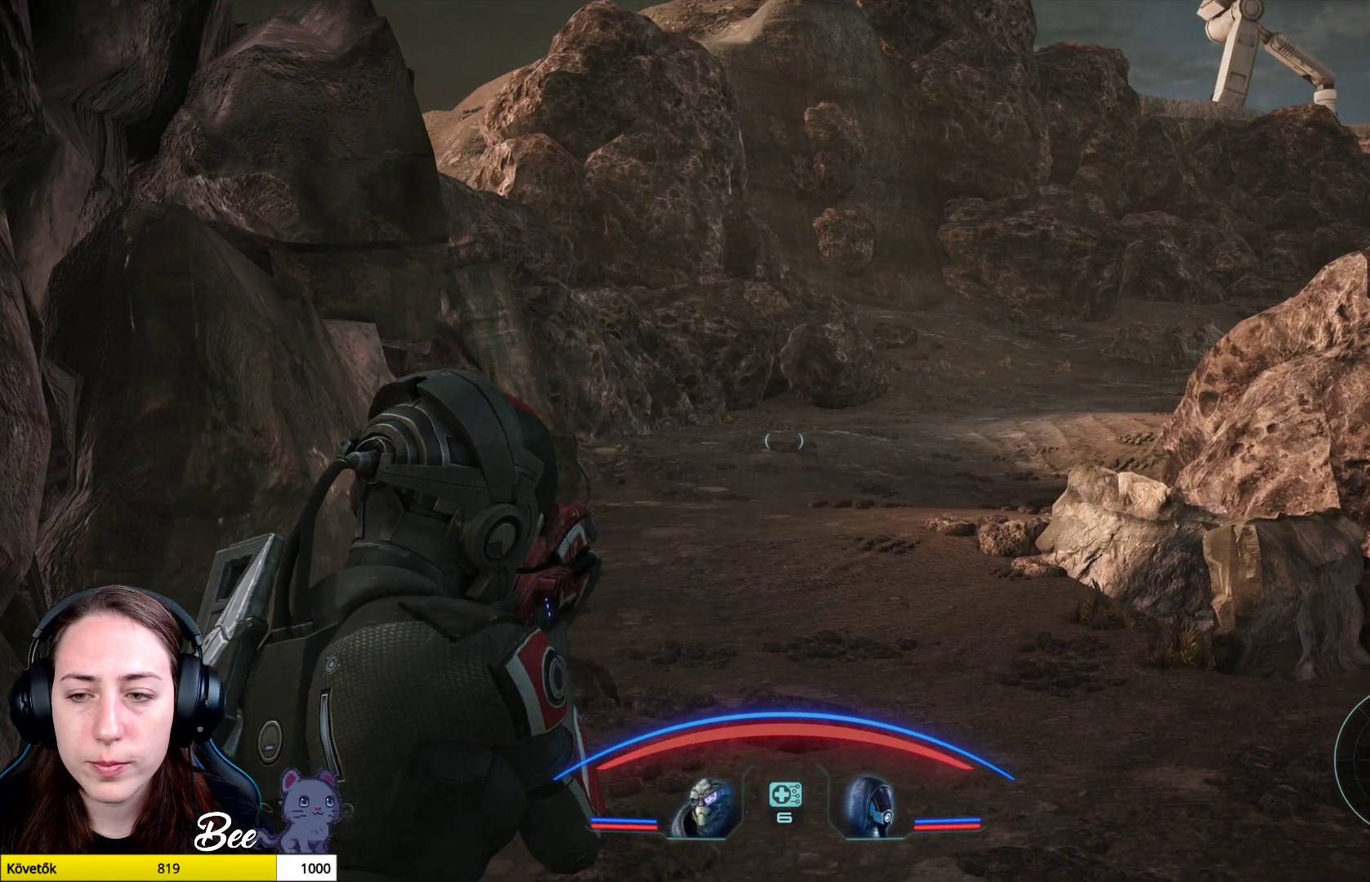
{"buttons": [], "left_stick": "up-left", "right_stick": "center", "events": [[100, "right_stick", "down-right"], [217, "right_stick", "center"], [350, "left_stick", "up-left"]]}
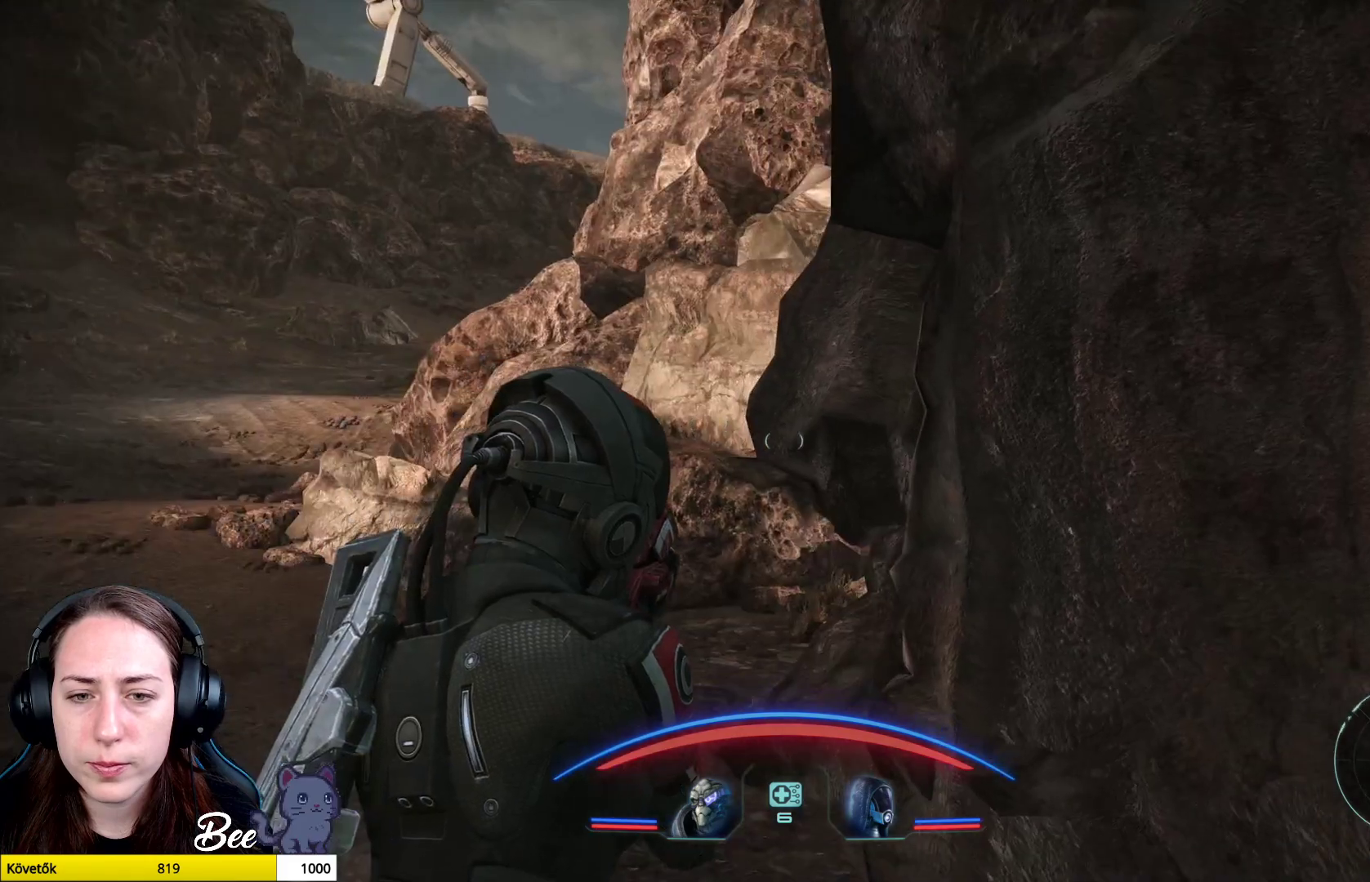
{"buttons": [], "left_stick": "up-left", "right_stick": "left", "events": [[417, "right_stick", "left"]]}
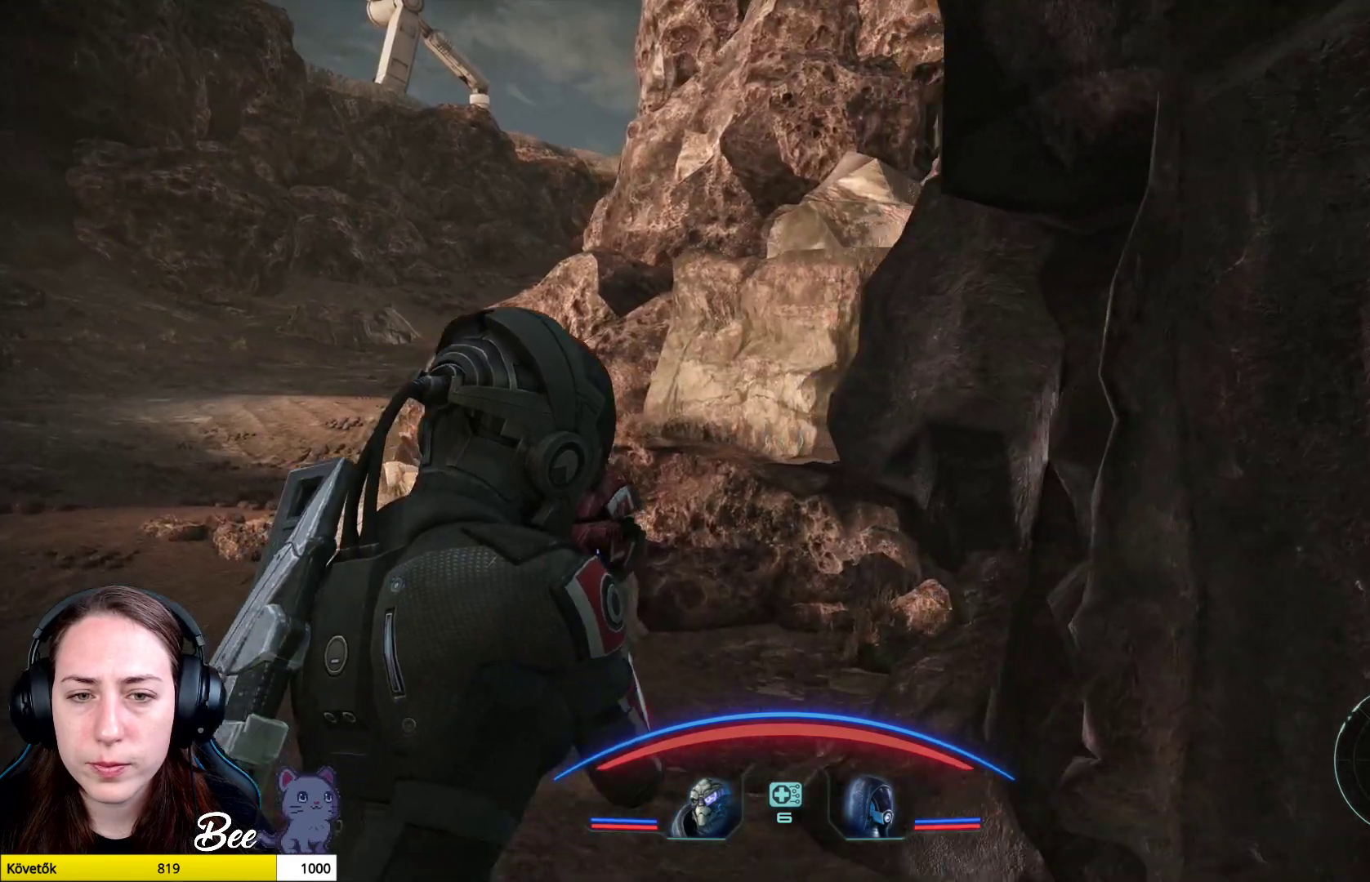
{"buttons": [], "left_stick": "up-left", "right_stick": "left", "events": [[133, "right_stick", "center"], [400, "right_stick", "left"]]}
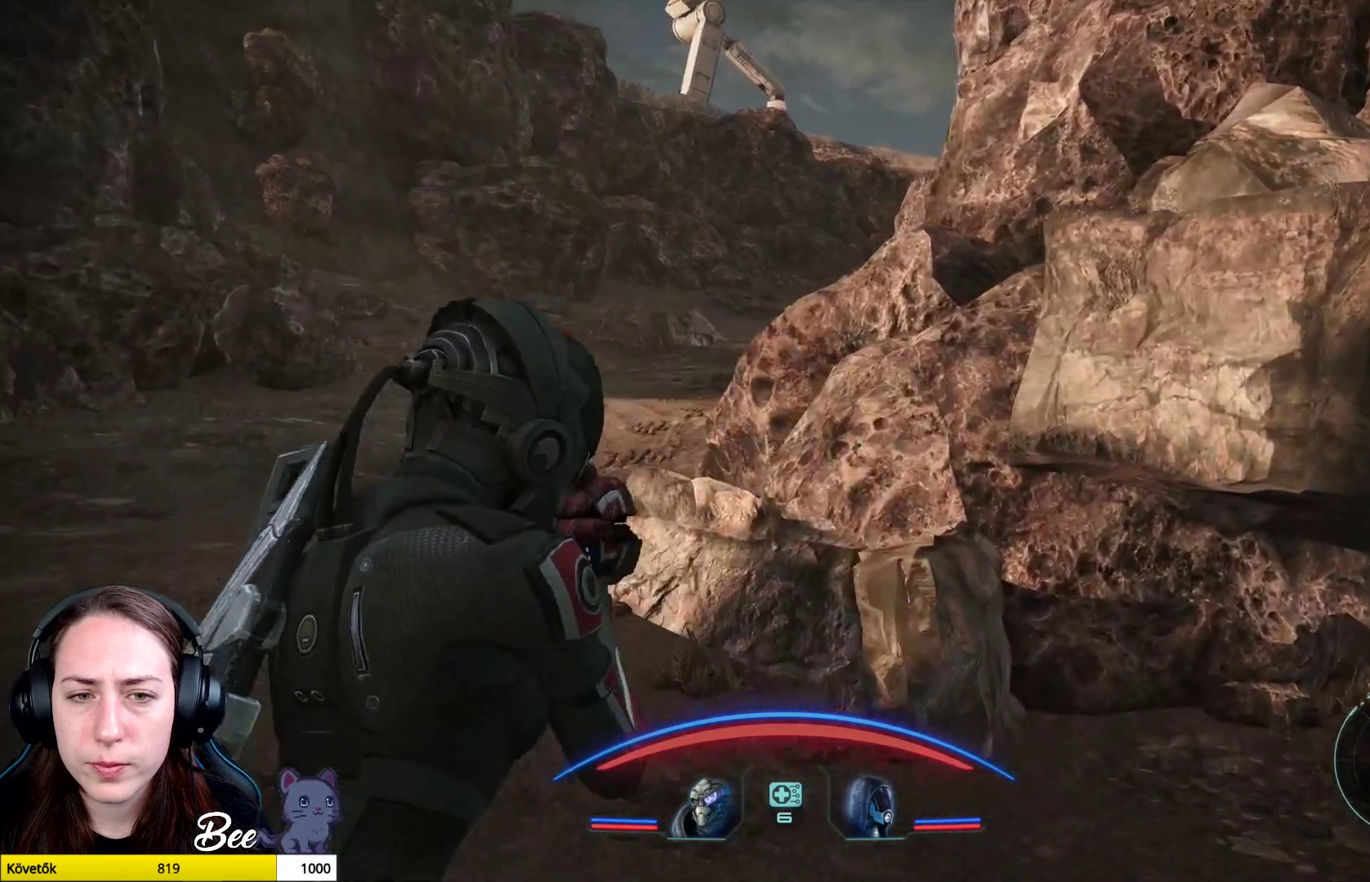
{"buttons": [], "left_stick": "up-left", "right_stick": "center", "events": [[234, "right_stick", "center"]]}
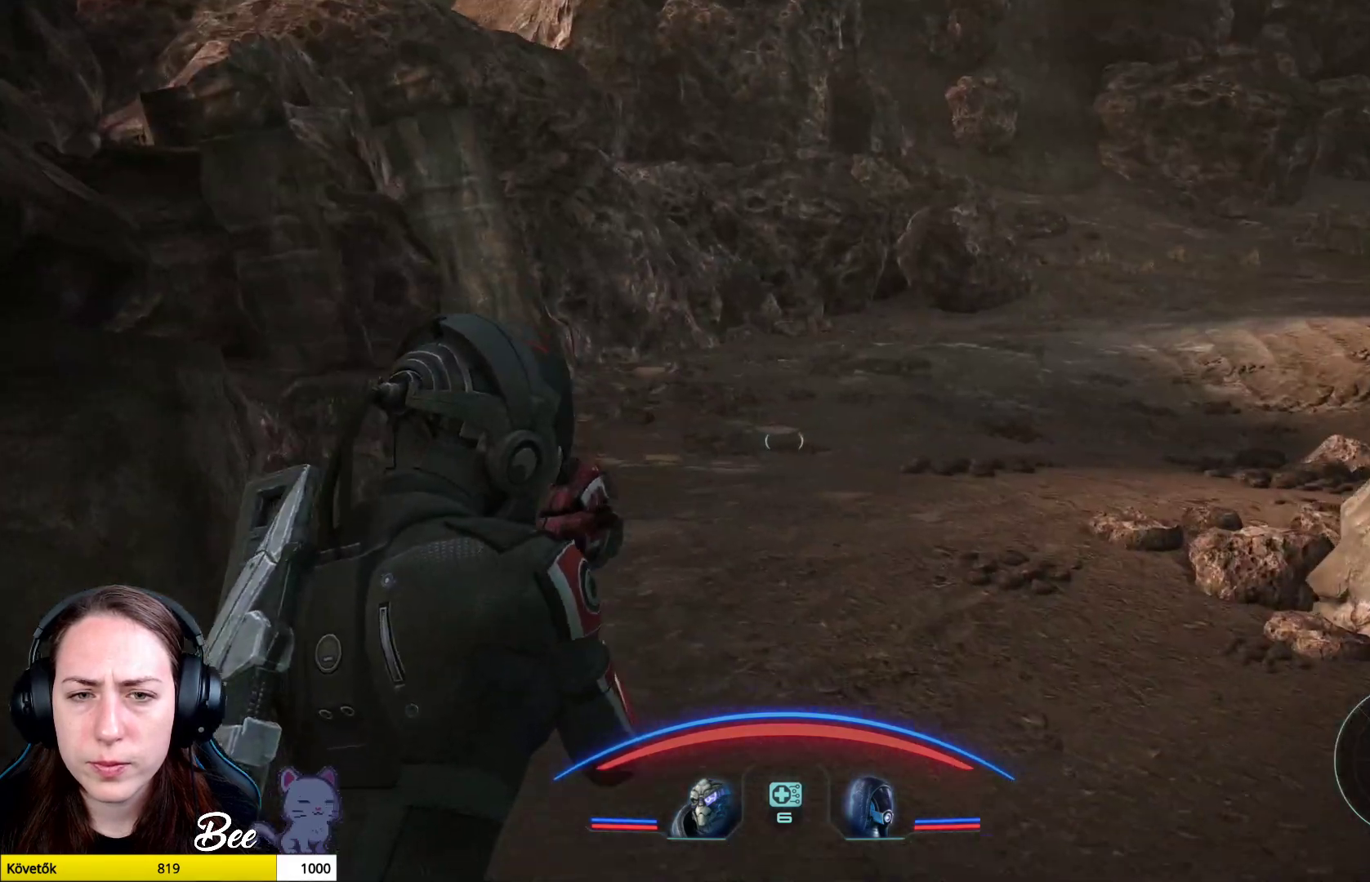
{"buttons": [], "left_stick": "up-left", "right_stick": "right", "events": [[267, "right_stick", "right"]]}
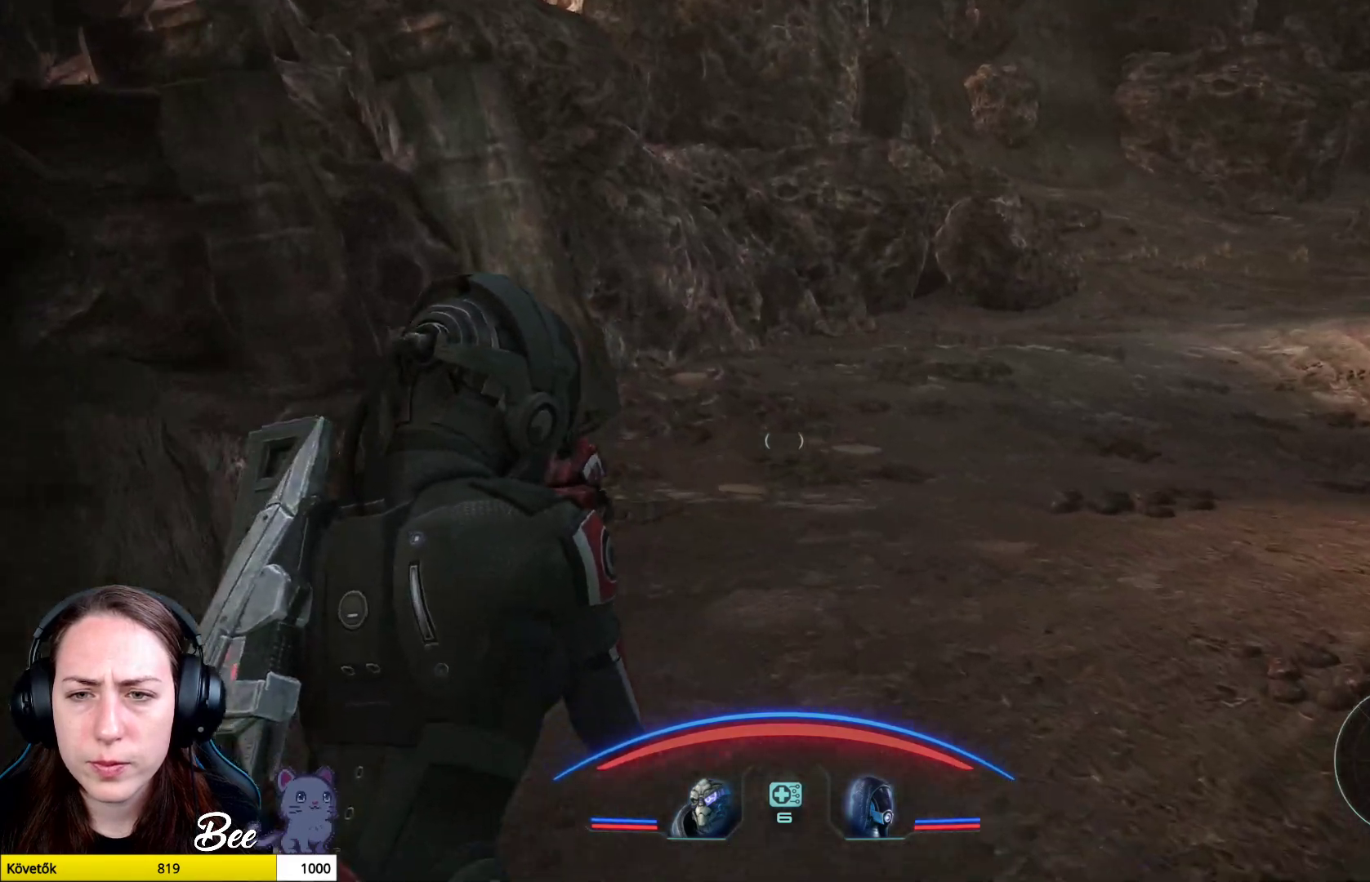
{"buttons": [], "left_stick": "up-left", "right_stick": "right", "events": []}
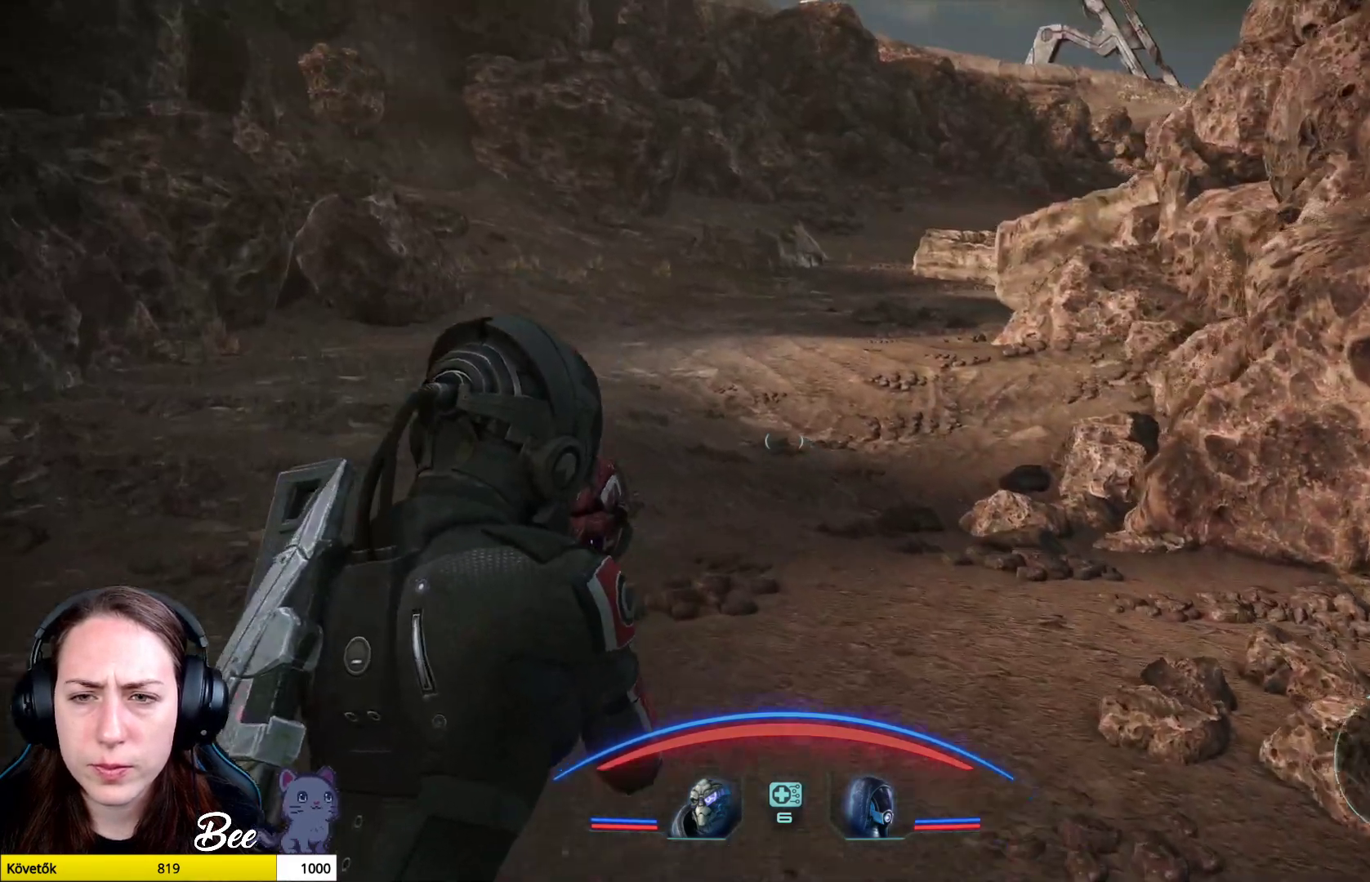
{"buttons": [], "left_stick": "up-left", "right_stick": "center", "events": [[100, "right_stick", "up-right"], [217, "right_stick", "right"], [433, "right_stick", "center"]]}
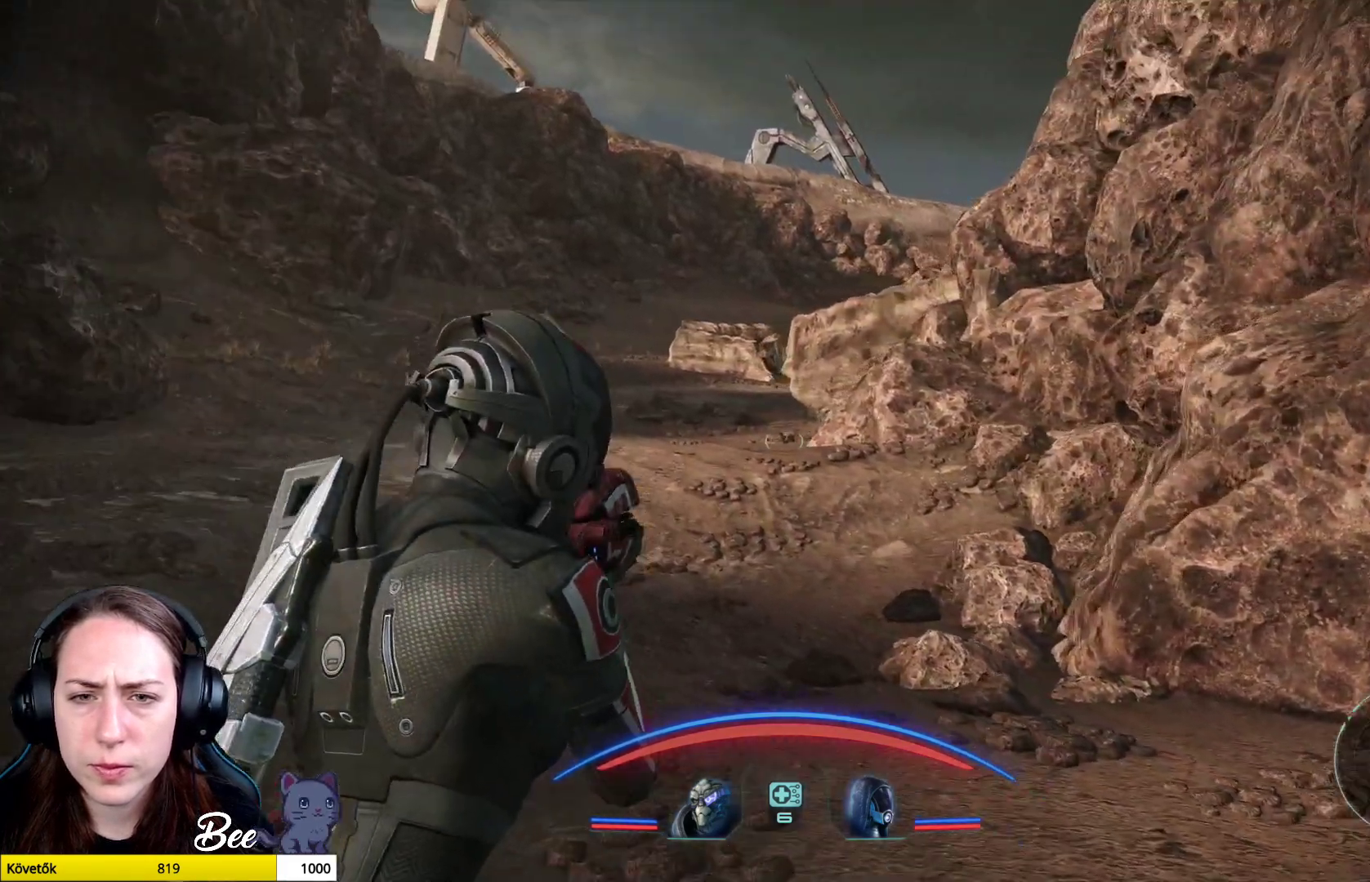
{"buttons": [], "left_stick": "up-left", "right_stick": "center", "events": []}
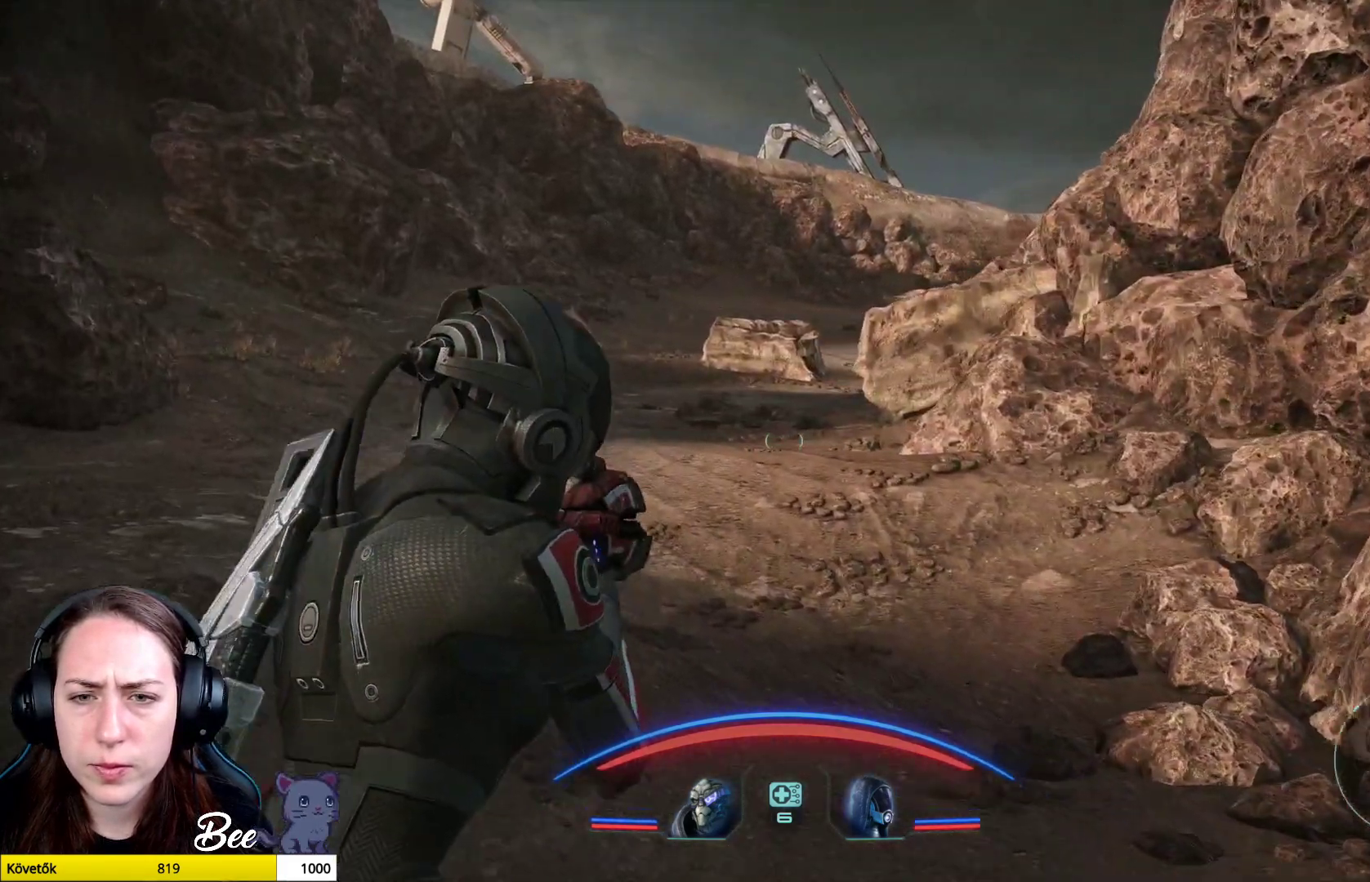
{"buttons": [], "left_stick": "up", "right_stick": "center", "events": [[217, "L3", "down"], [233, "left_stick", "up"], [400, "L3", "up"]]}
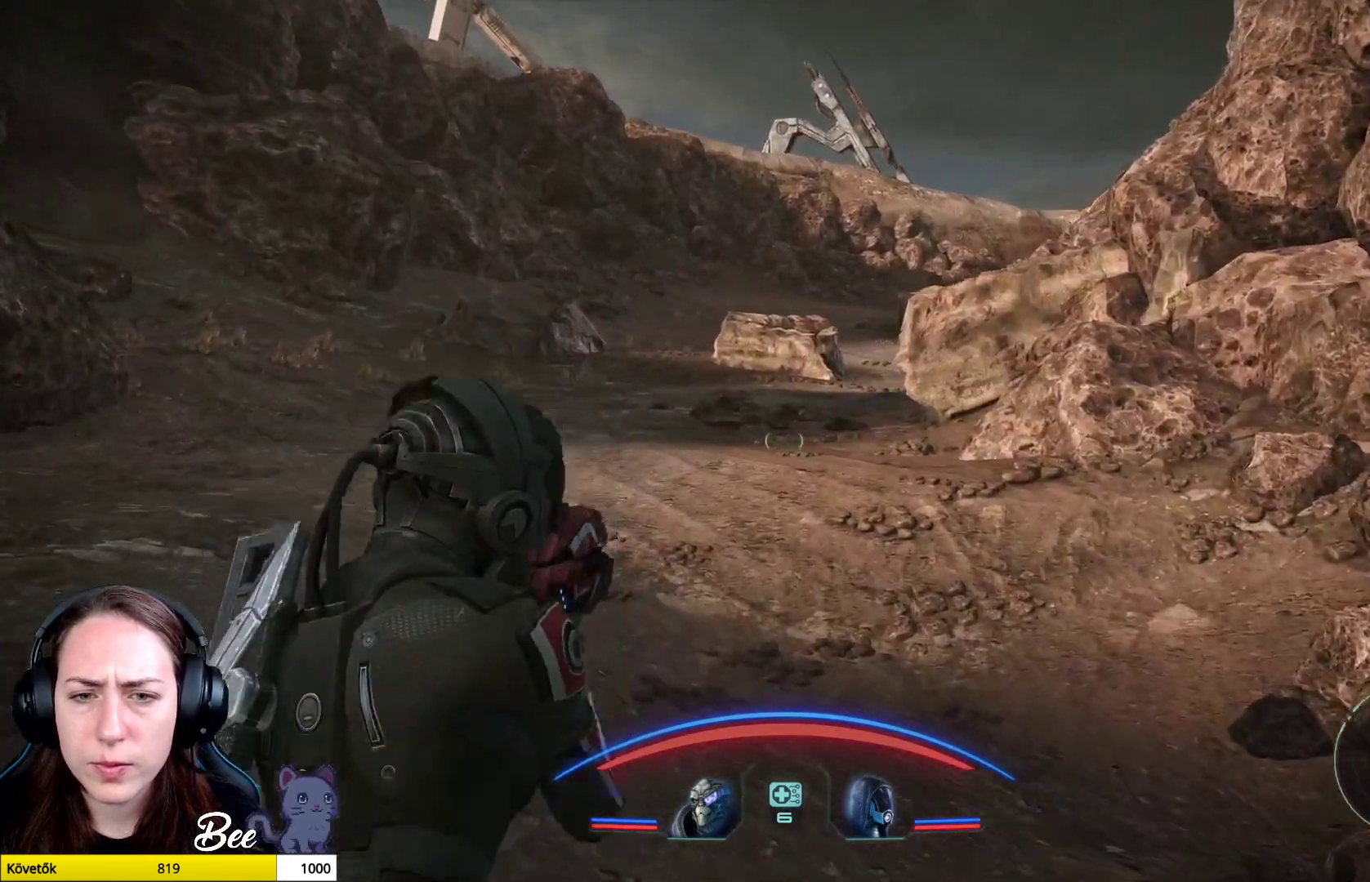
{"buttons": [], "left_stick": "up-left", "right_stick": "center", "events": [[284, "left_stick", "up-left"]]}
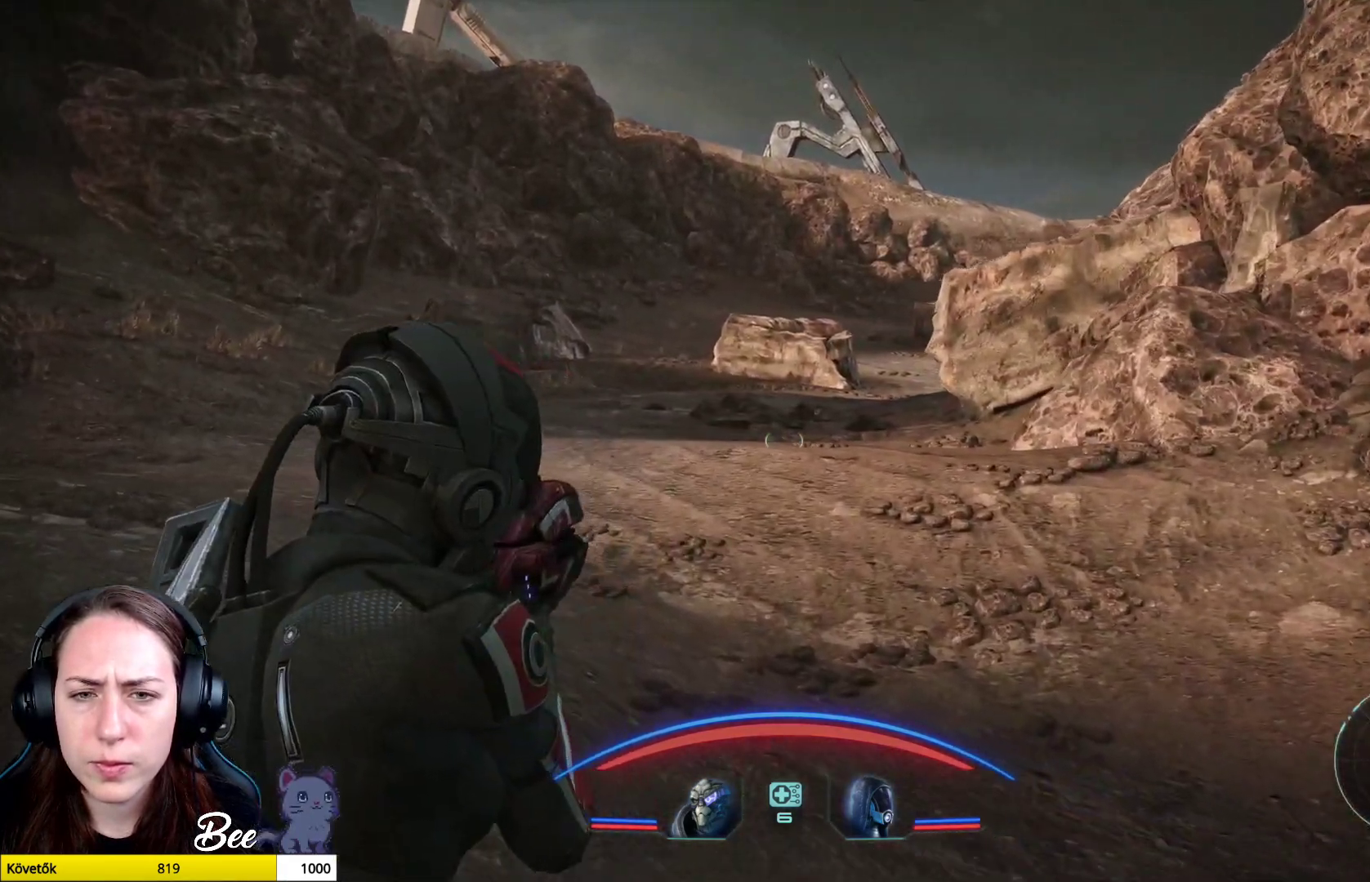
{"buttons": [], "left_stick": "up-left", "right_stick": "right", "events": [[283, "right_stick", "right"]]}
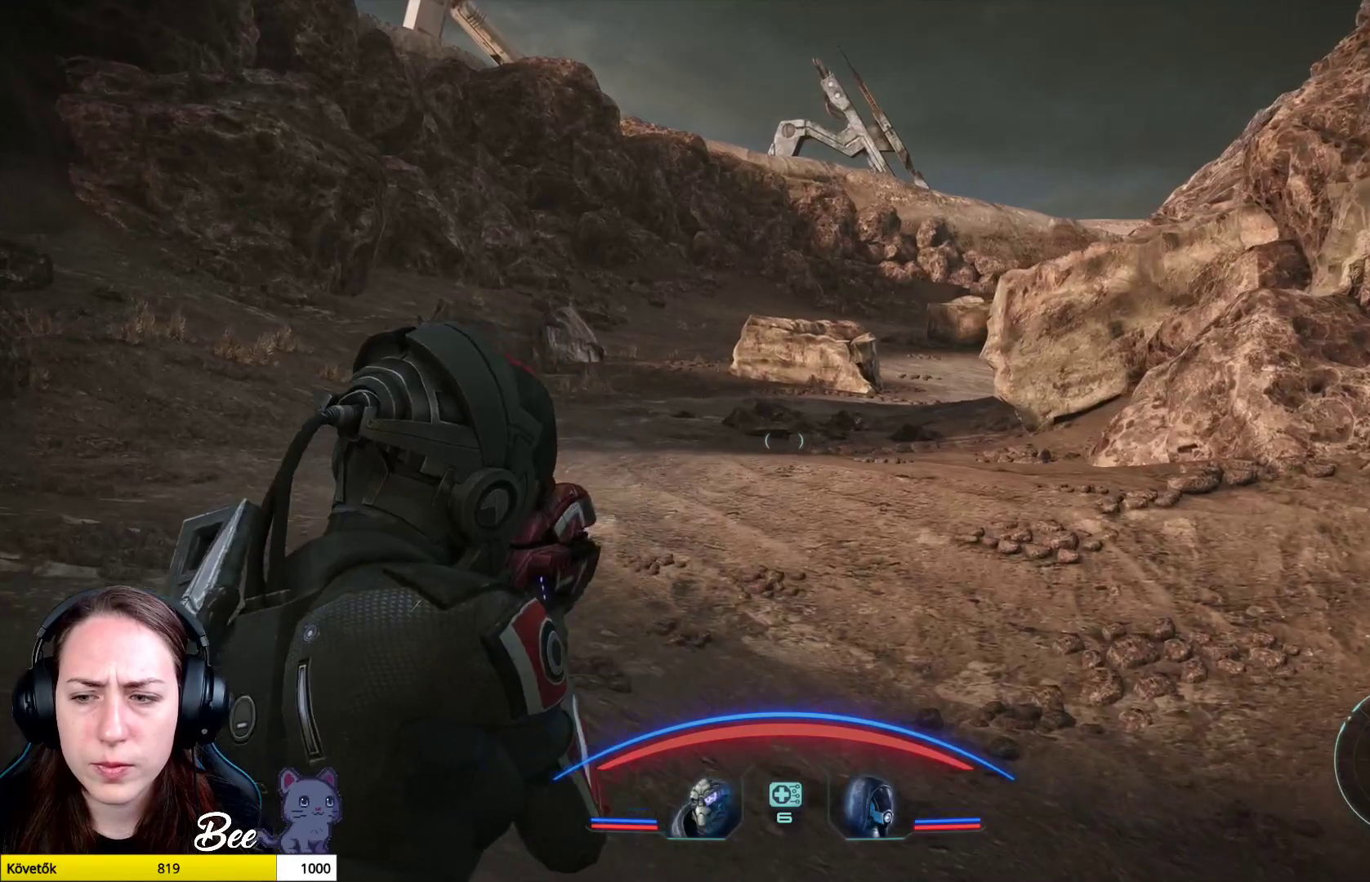
{"buttons": [], "left_stick": "up-left", "right_stick": "center", "events": [[451, "right_stick", "center"]]}
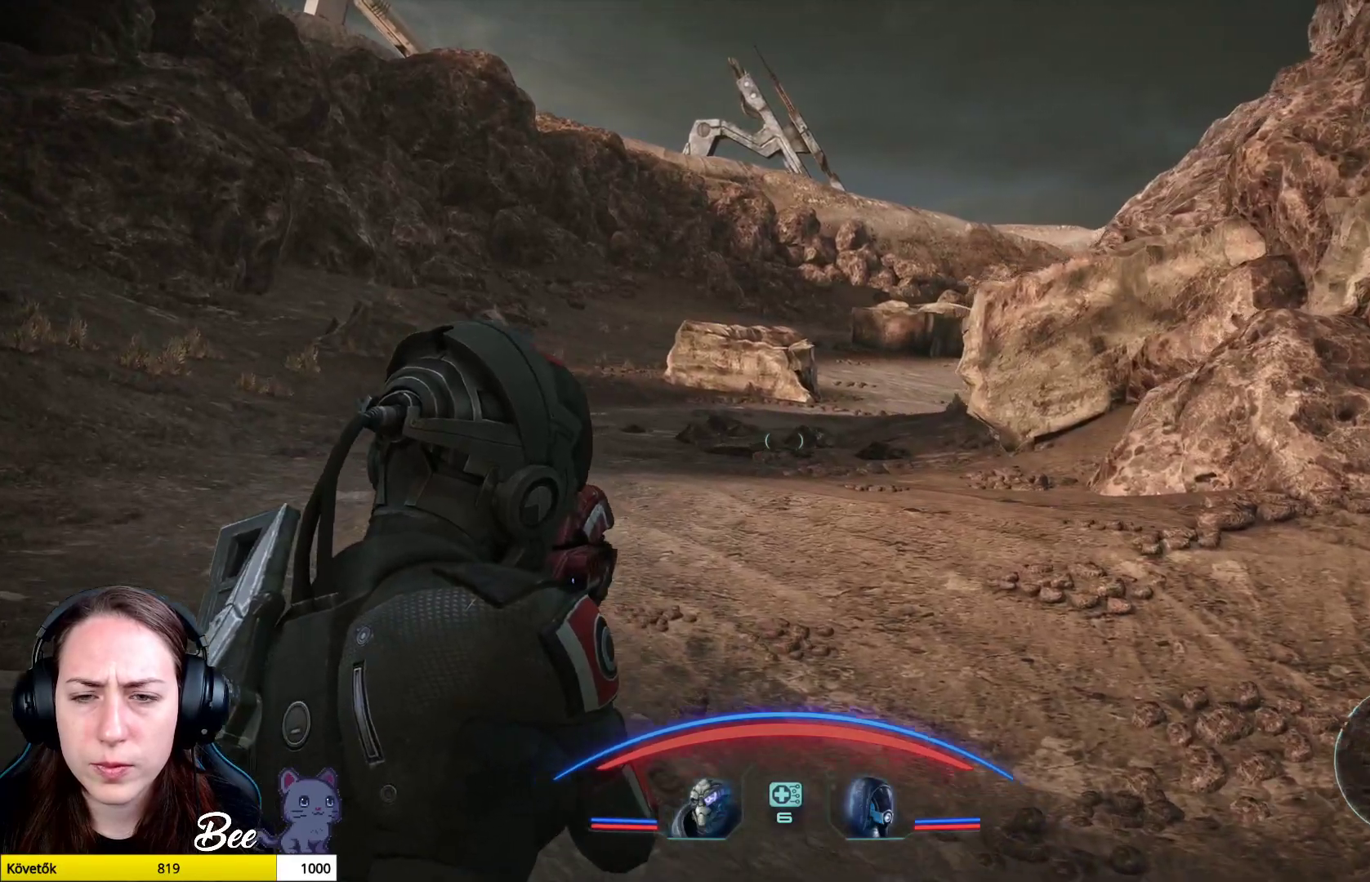
{"buttons": [], "left_stick": "up", "right_stick": "center", "events": [[117, "L3", "down"], [117, "left_stick", "up"], [267, "L3", "up"]]}
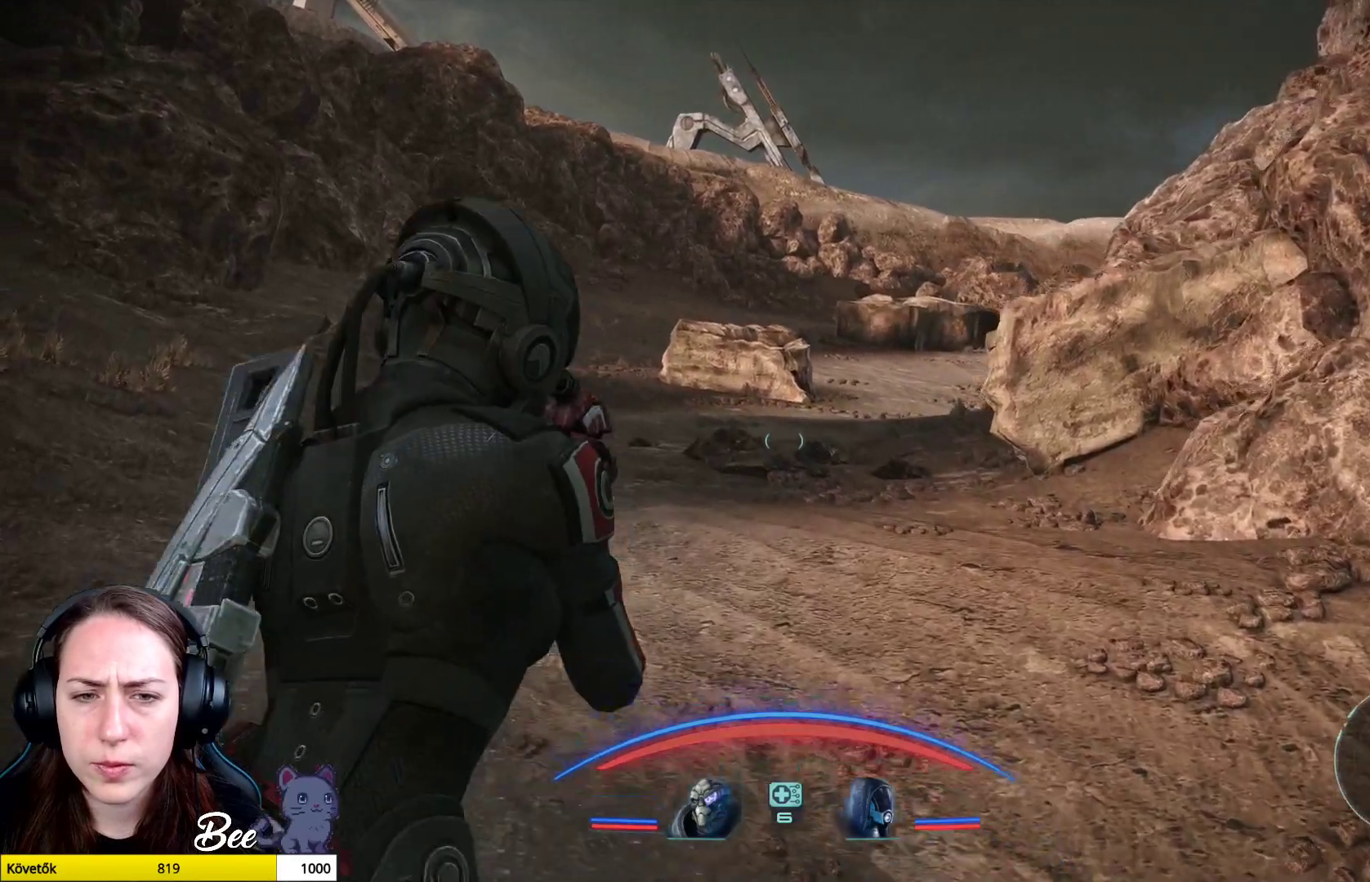
{"buttons": [], "left_stick": "up", "right_stick": "down-left", "events": [[351, "right_stick", "down-left"]]}
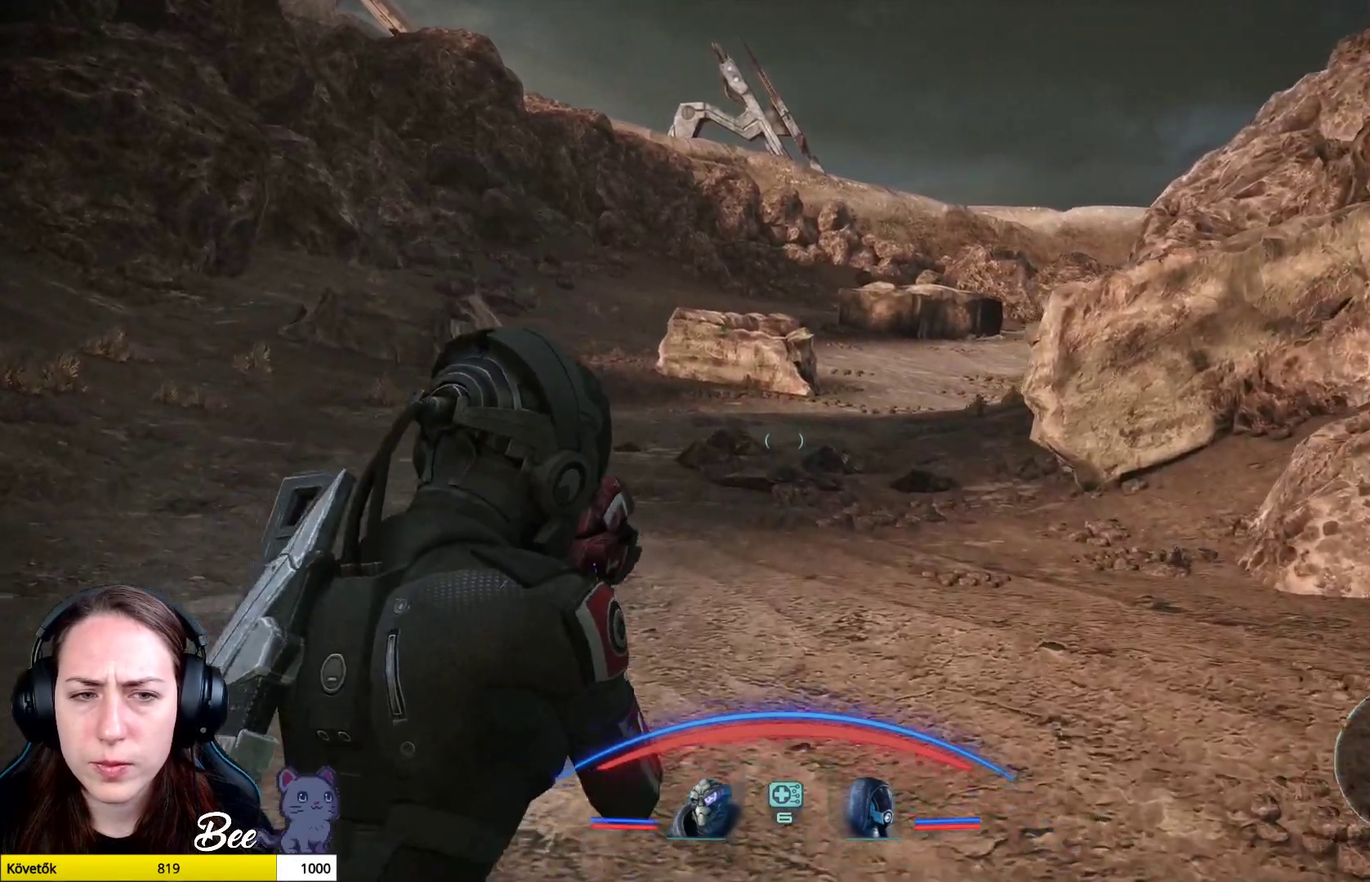
{"buttons": [], "left_stick": "up", "right_stick": "center", "events": [[16, "right_stick", "left"], [333, "right_stick", "center"]]}
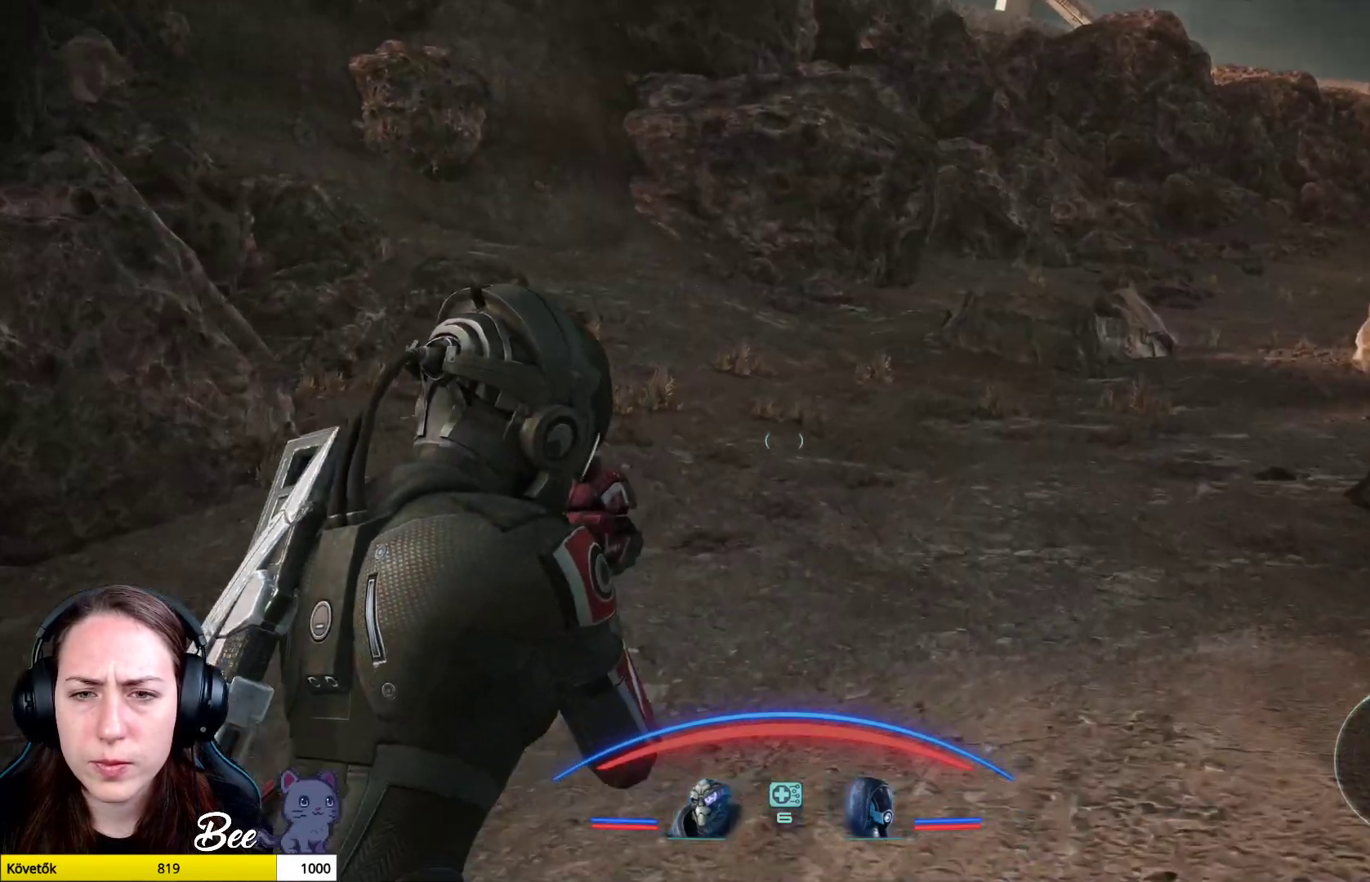
{"buttons": [], "left_stick": "up", "right_stick": "center", "events": [[250, "right_stick", "left"], [384, "right_stick", "up-left"], [501, "right_stick", "center"]]}
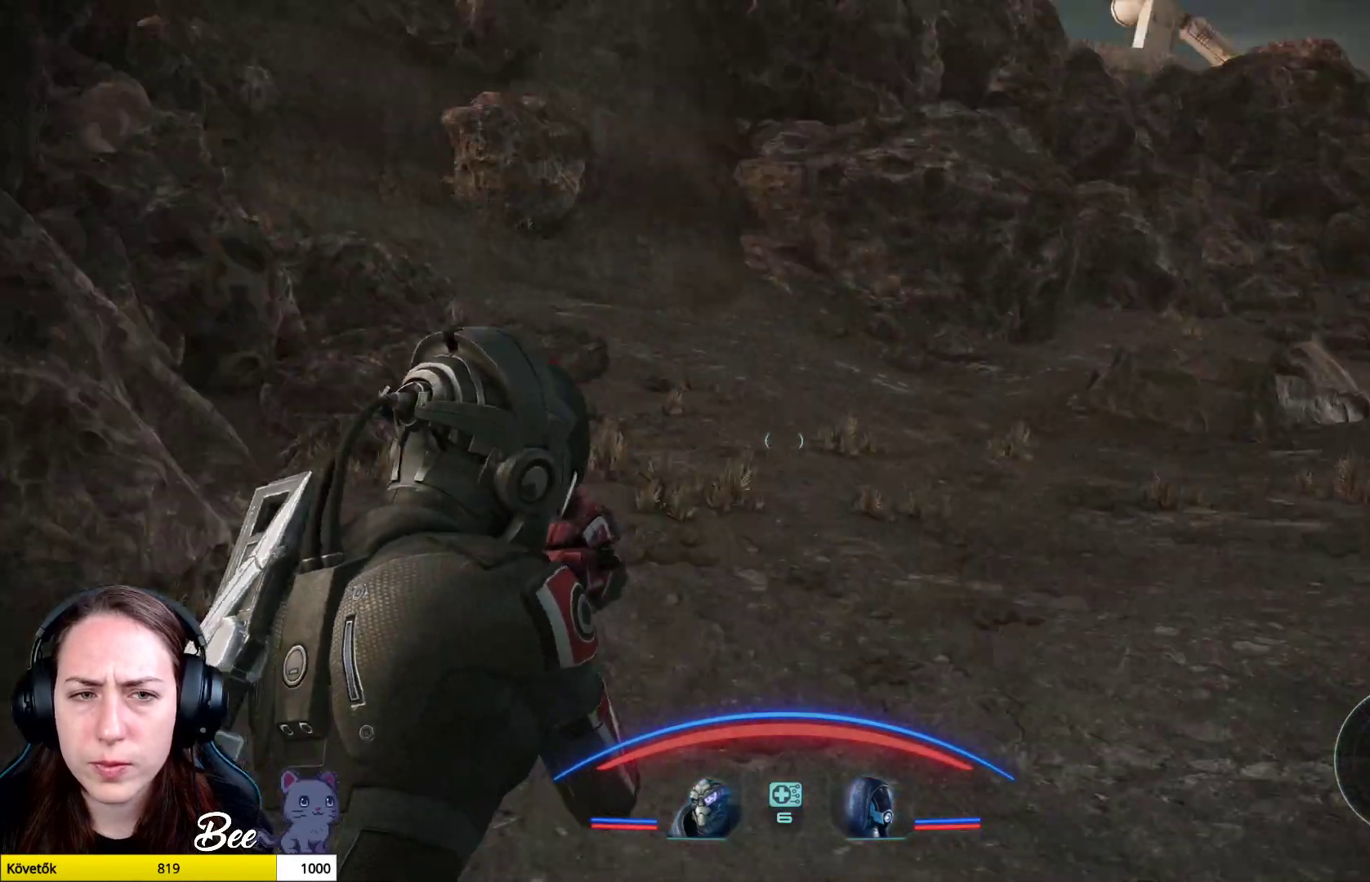
{"buttons": [], "left_stick": "up", "right_stick": "right", "events": [[133, "right_stick", "right"]]}
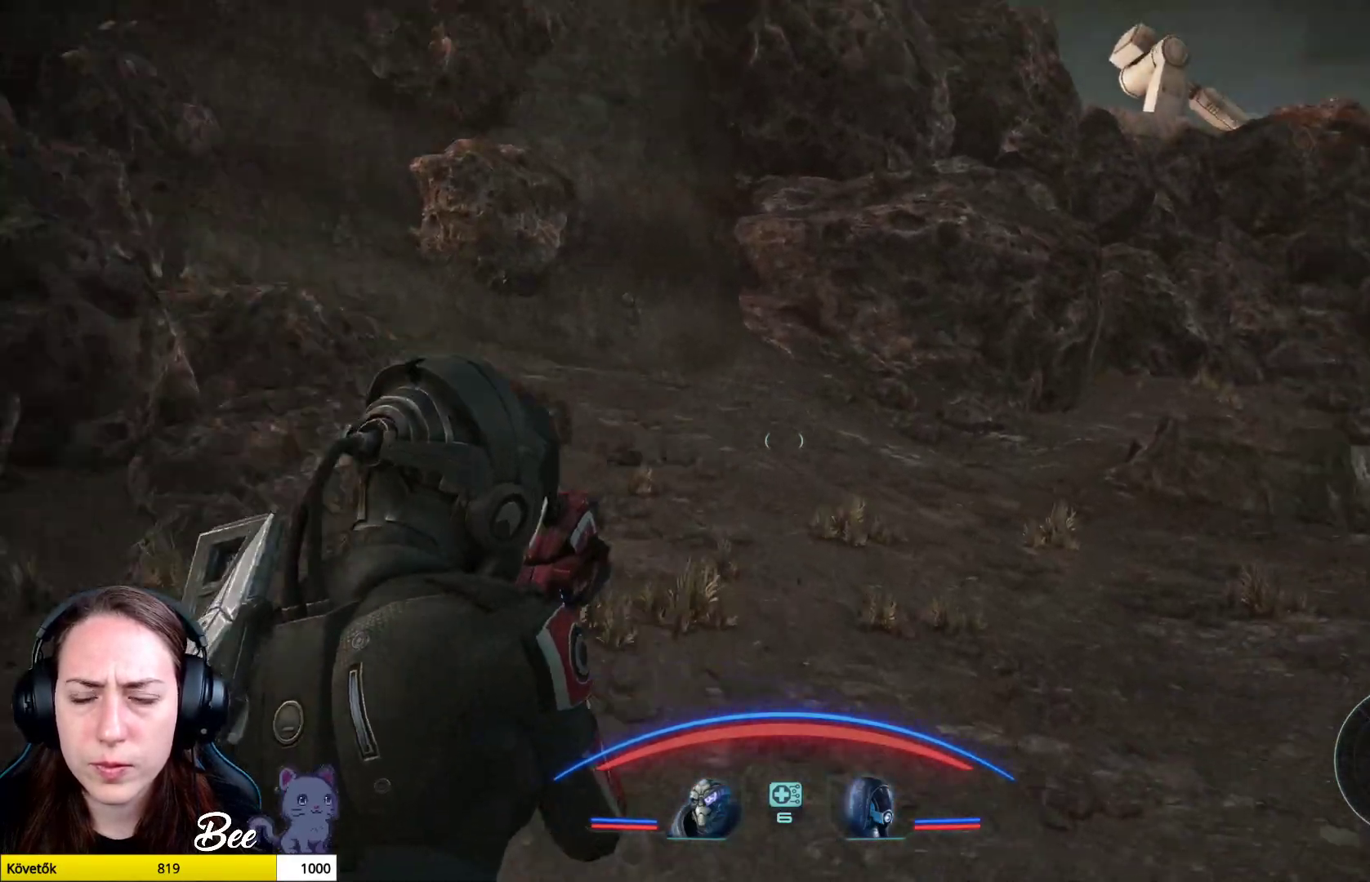
{"buttons": [], "left_stick": "up", "right_stick": "up-right", "events": [[384, "right_stick", "center"], [451, "right_stick", "up-right"]]}